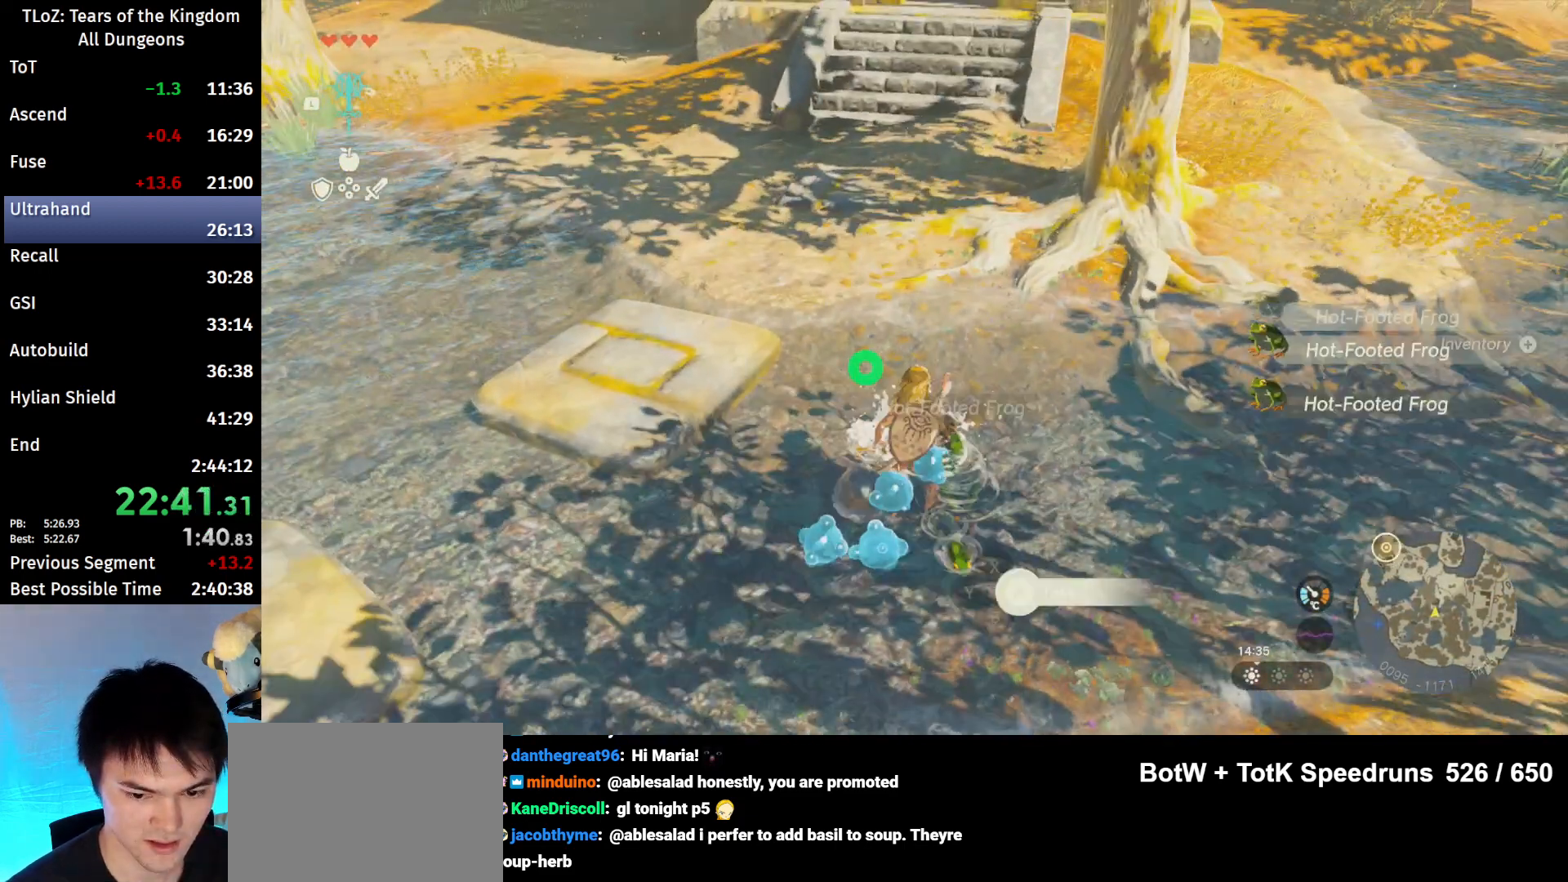
Gameplay with a controller (Nintendo layout); each line is a JSON object with the inputs held at the frame after it. "events" lists button and stick changes between this image and that frame as [ms after this image, input, new state], when the widget could be followed in between. Not read: L3 R3 TOUCHPAD.
{"buttons": [], "left_stick": "center", "right_stick": "center", "events": [[33, "A", "down"], [100, "A", "up"], [167, "A", "down"], [233, "A", "up"], [267, "left_stick", "down"], [300, "A", "down"], [333, "A", "up"], [367, "left_stick", "center"], [400, "A", "down"], [467, "A", "up"]]}
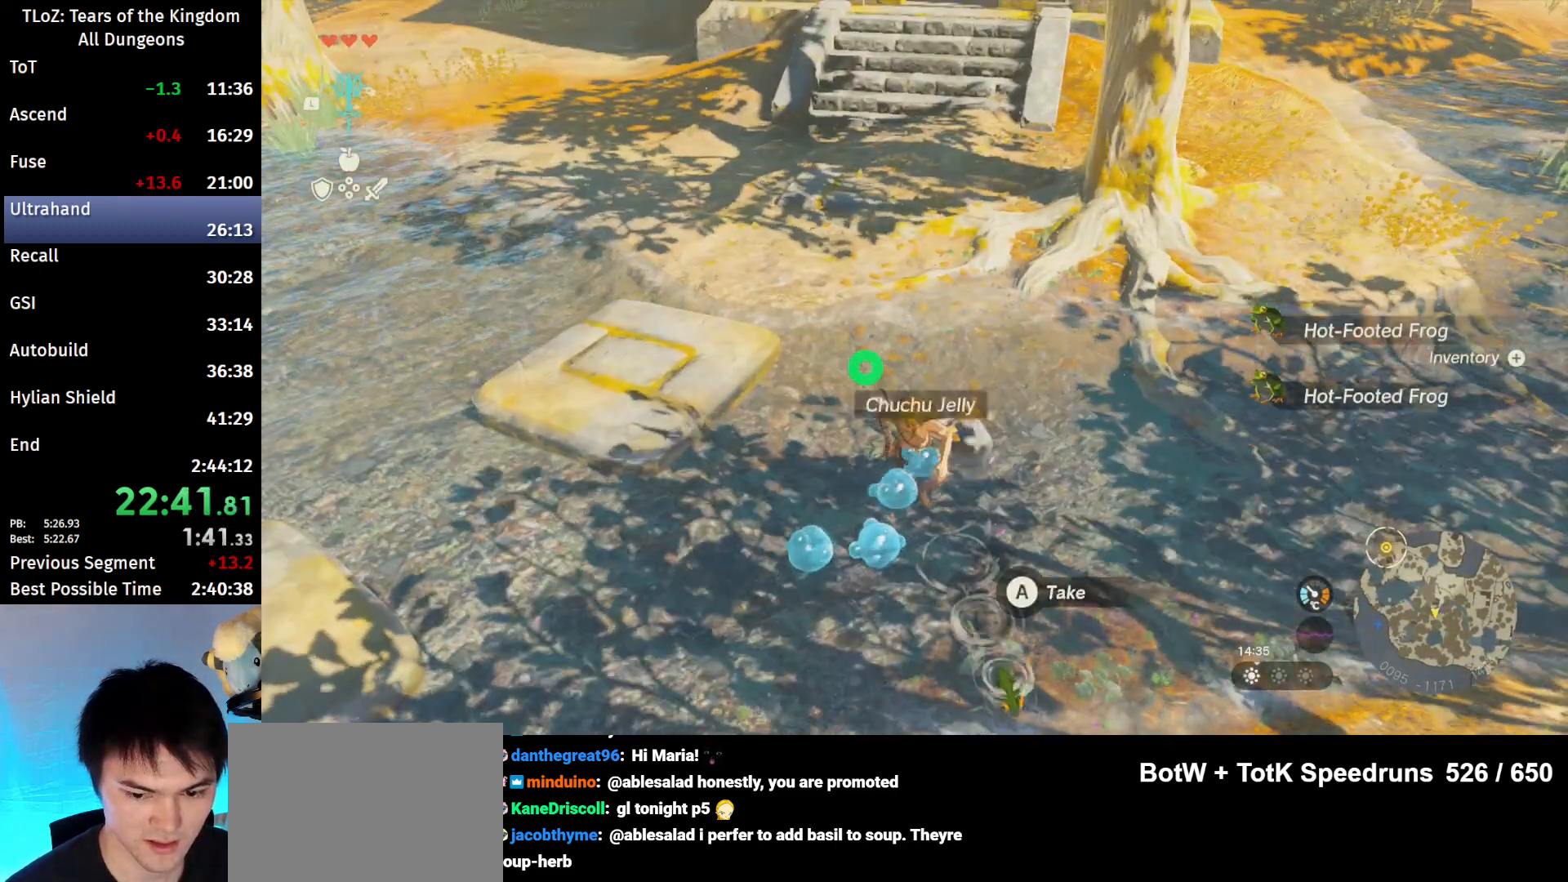
{"buttons": [], "left_stick": "center", "right_stick": "center", "events": [[133, "A", "down"], [200, "A", "up"], [233, "left_stick", "down"], [267, "A", "down"], [333, "A", "up"], [333, "left_stick", "center"], [400, "A", "down"], [467, "A", "up"]]}
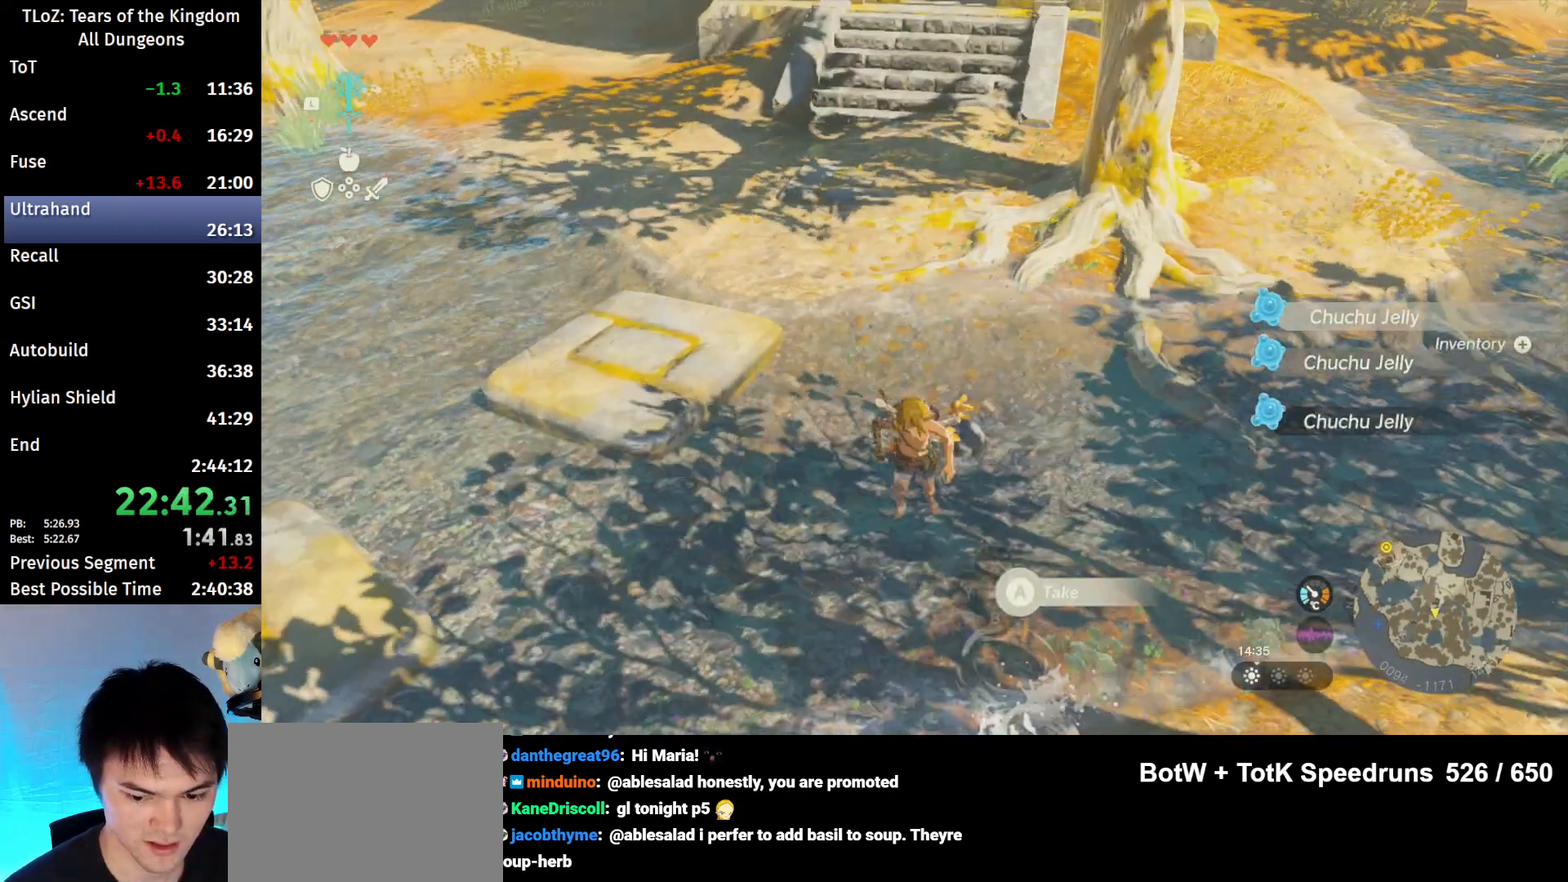
{"buttons": ["L2"], "left_stick": "center", "right_stick": "down", "events": [[67, "A", "down"], [100, "A", "up"], [200, "A", "down"], [233, "A", "up"], [233, "left_stick", "up"], [400, "right_stick", "down"], [433, "L2", "down"], [433, "left_stick", "center"]]}
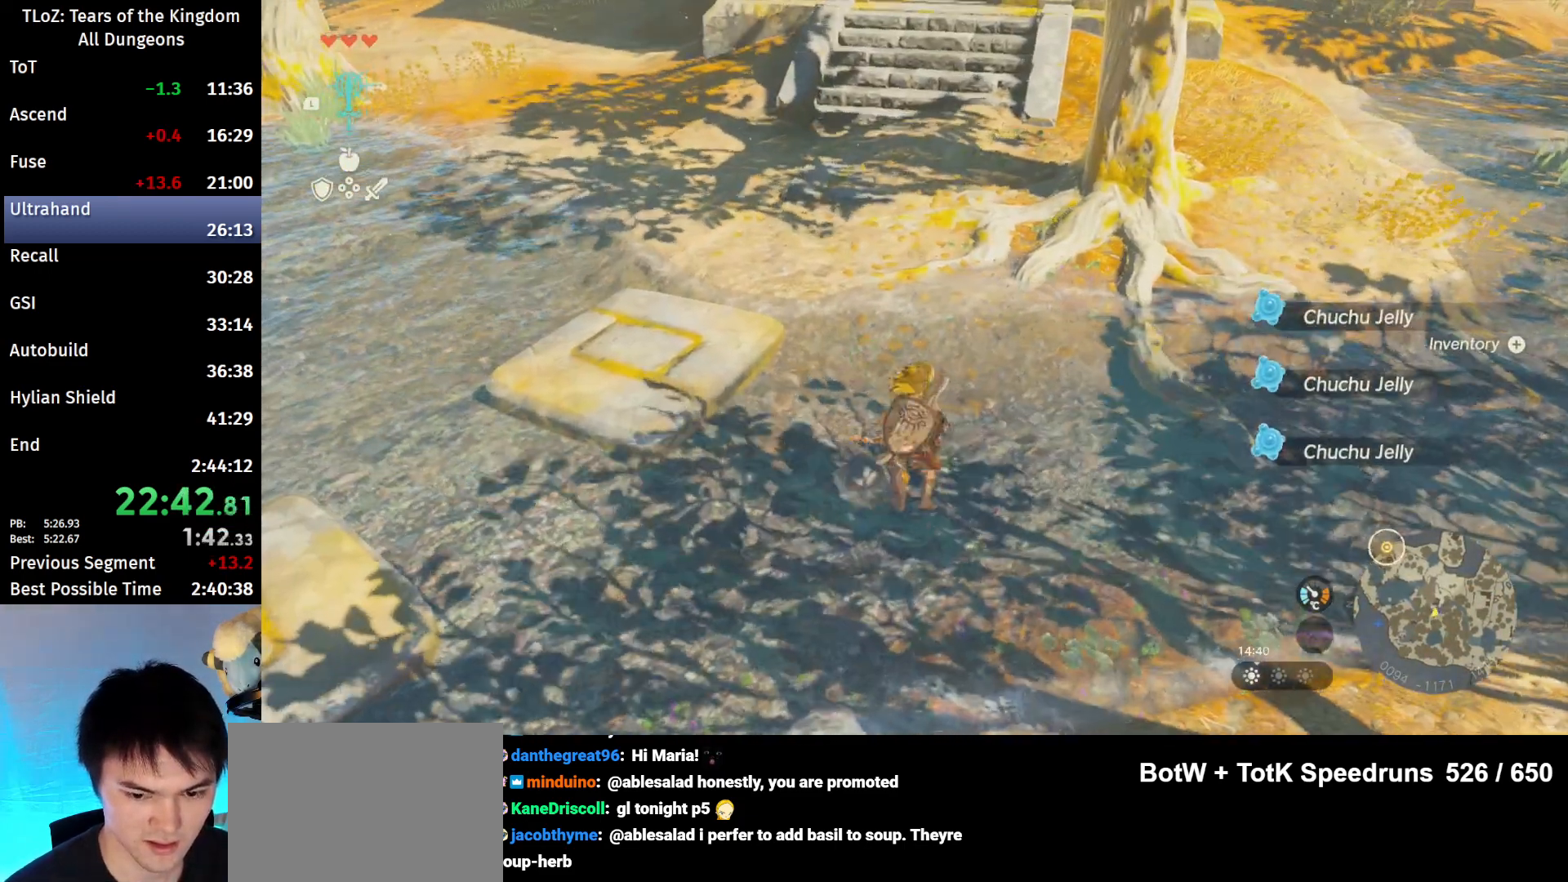
{"buttons": [], "left_stick": "center", "right_stick": "center", "events": [[100, "right_stick", "center"], [133, "X", "down"], [167, "A", "down"], [233, "X", "up"], [300, "A", "up"], [300, "START", "down"], [467, "START", "up"], [500, "L2", "up"]]}
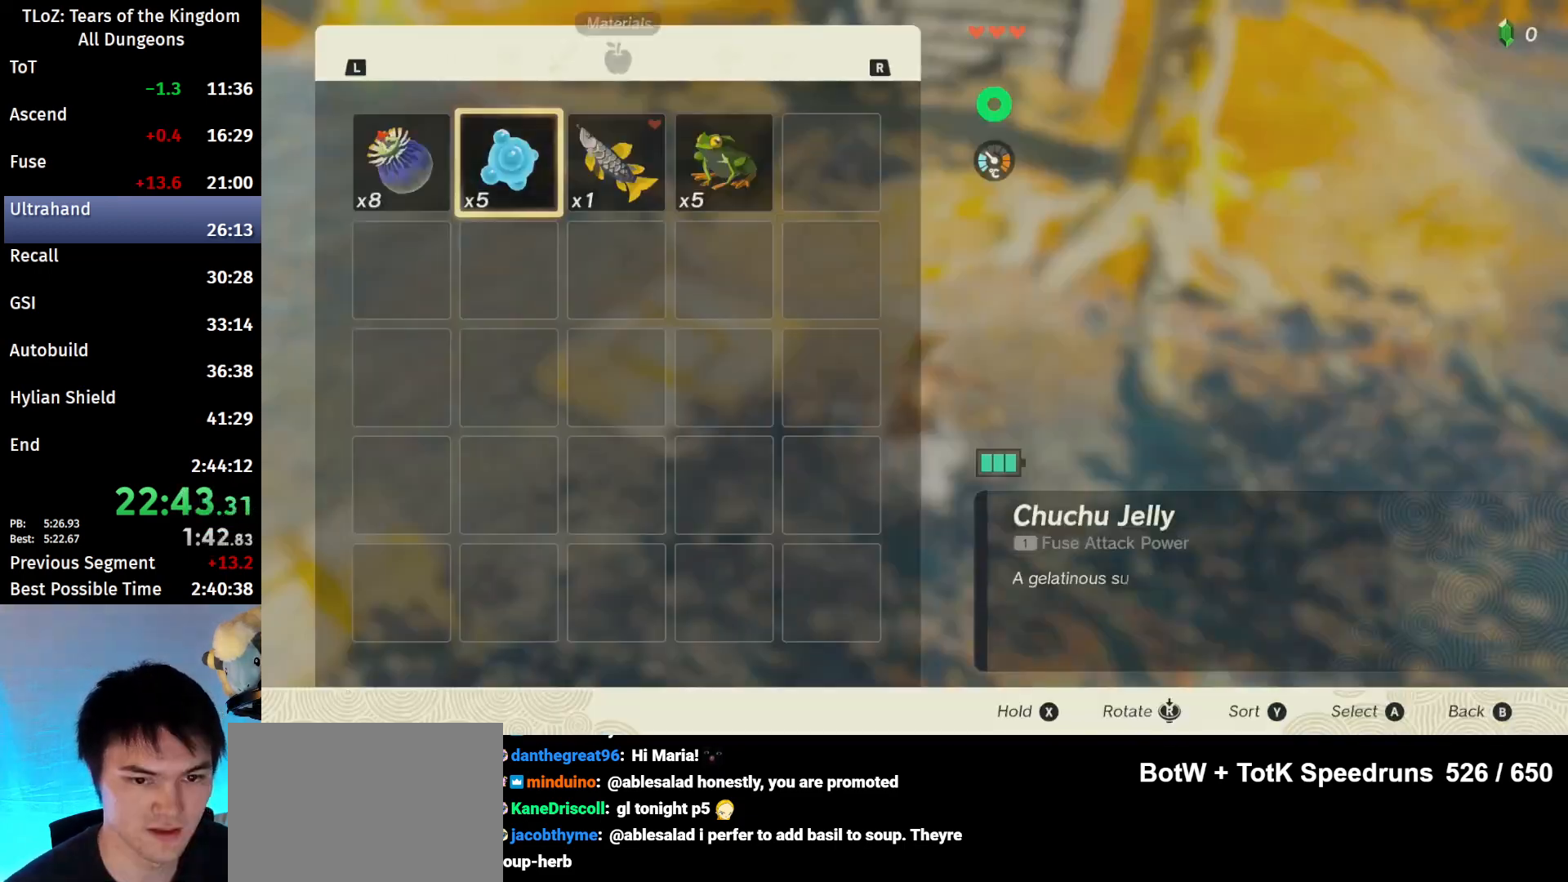
{"buttons": [], "left_stick": "right", "right_stick": "center", "events": [[67, "X", "down"], [167, "X", "up"], [433, "left_stick", "right"]]}
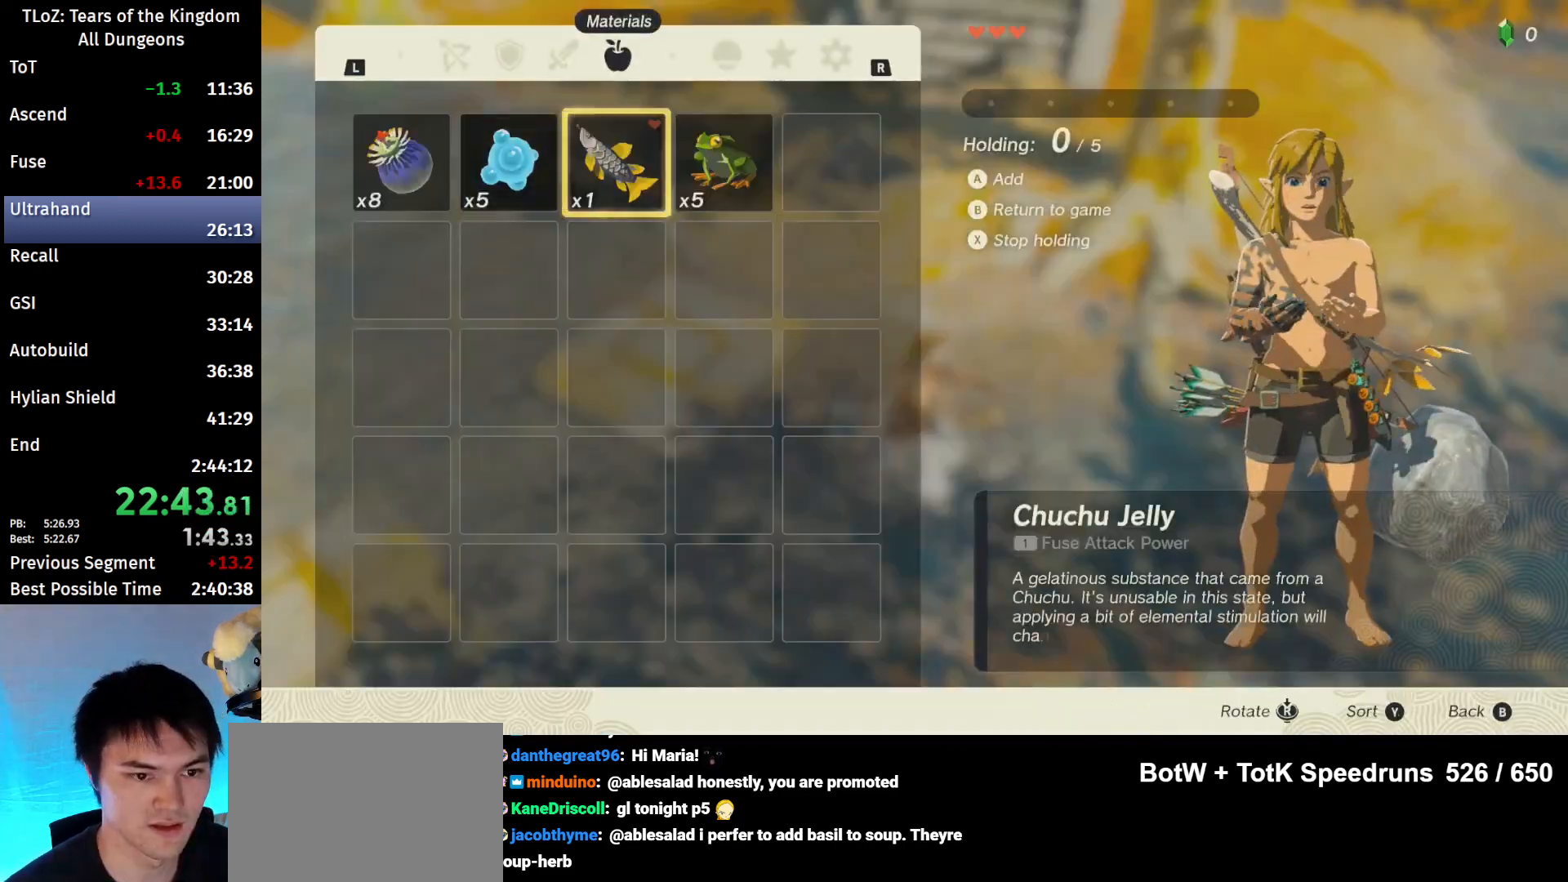
{"buttons": ["A"], "left_stick": "center", "right_stick": "center", "events": [[33, "left_stick", "center"], [100, "left_stick", "right"], [233, "A", "down"], [233, "left_stick", "center"], [300, "A", "up"], [400, "A", "down"], [433, "A", "up"], [500, "A", "down"]]}
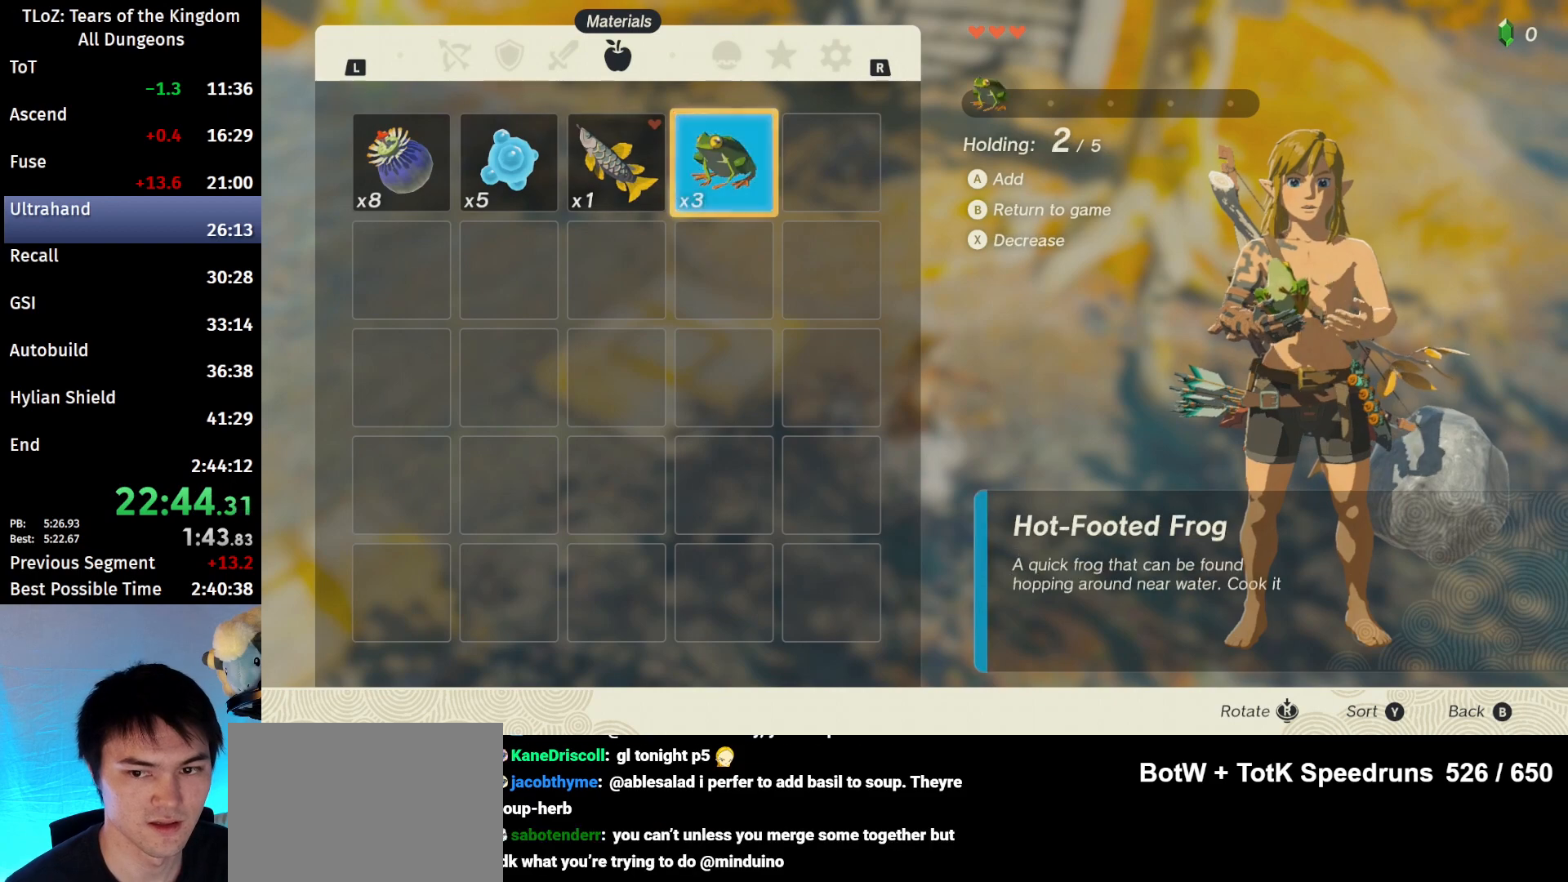
{"buttons": [], "left_stick": "center", "right_stick": "center", "events": [[67, "A", "up"], [133, "A", "down"], [200, "A", "up"], [267, "A", "down"], [333, "A", "up"]]}
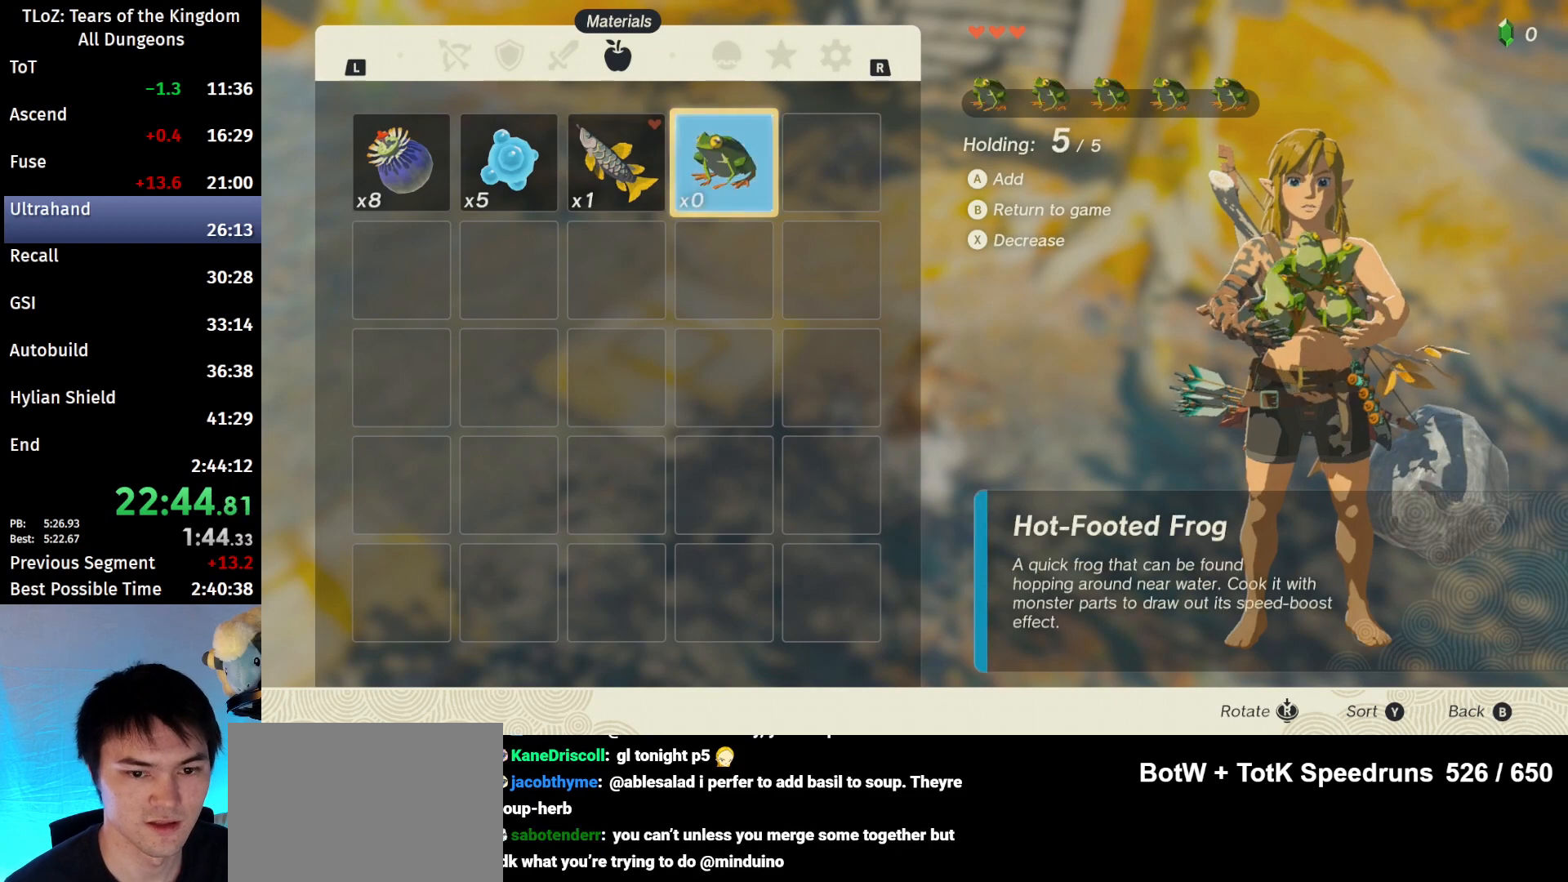
{"buttons": ["X"], "left_stick": "center", "right_stick": "center", "events": [[67, "B", "down"], [267, "B", "up"], [267, "START", "down"], [400, "START", "up"], [467, "X", "down"]]}
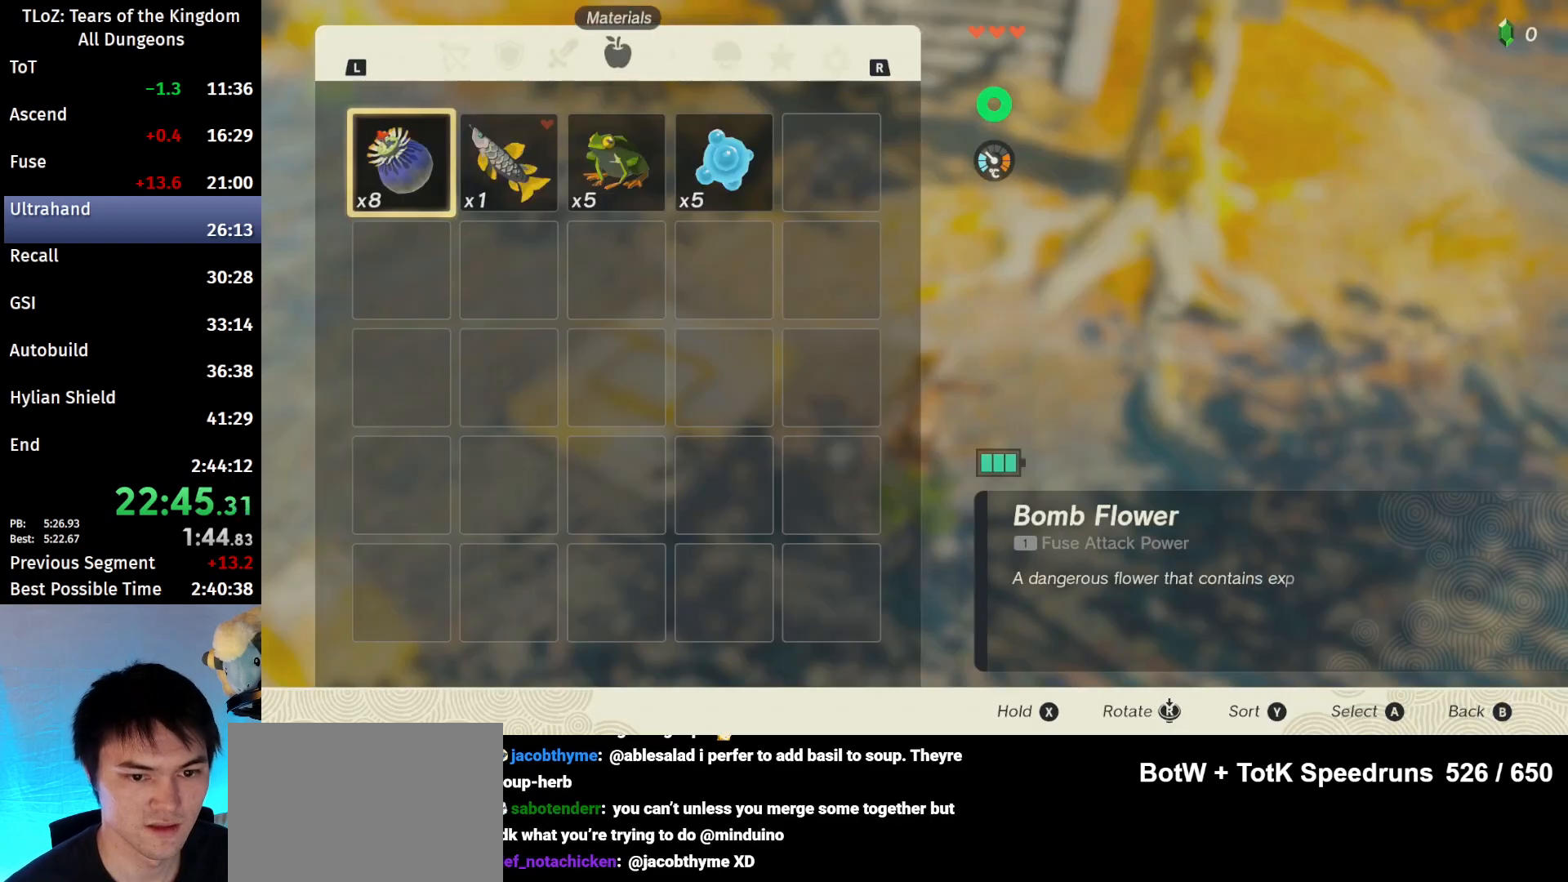
{"buttons": ["A"], "left_stick": "center", "right_stick": "center", "events": [[67, "X", "up"], [133, "left_stick", "right"], [433, "A", "down"], [433, "left_stick", "center"]]}
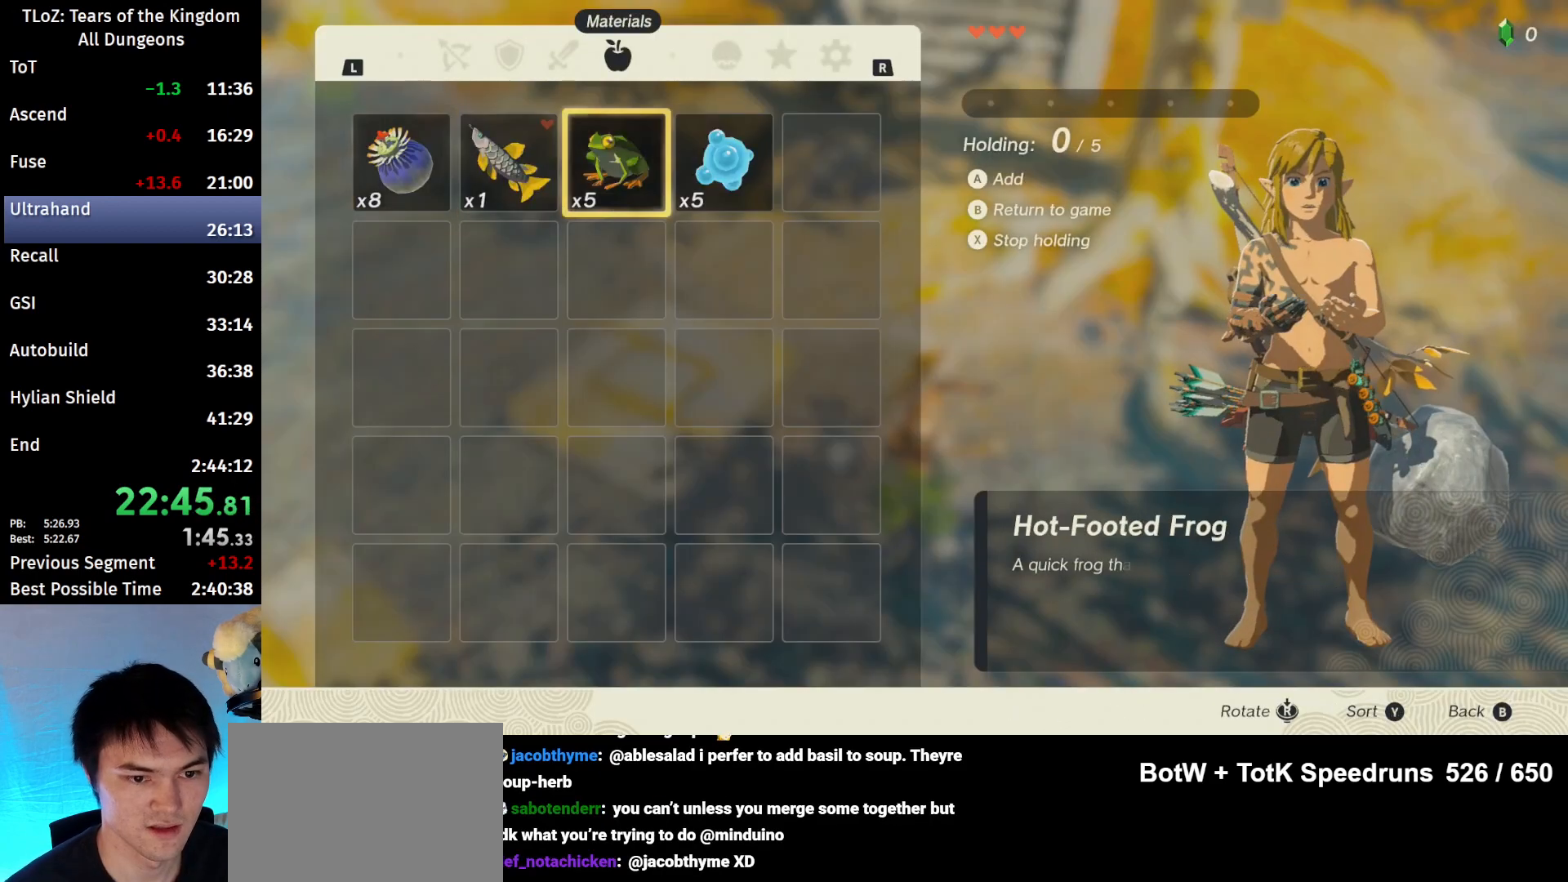
{"buttons": ["A"], "left_stick": "center", "right_stick": "center", "events": [[33, "A", "up"], [100, "A", "down"], [167, "A", "up"], [233, "A", "down"], [300, "A", "up"], [367, "A", "down"], [433, "A", "up"], [500, "A", "down"]]}
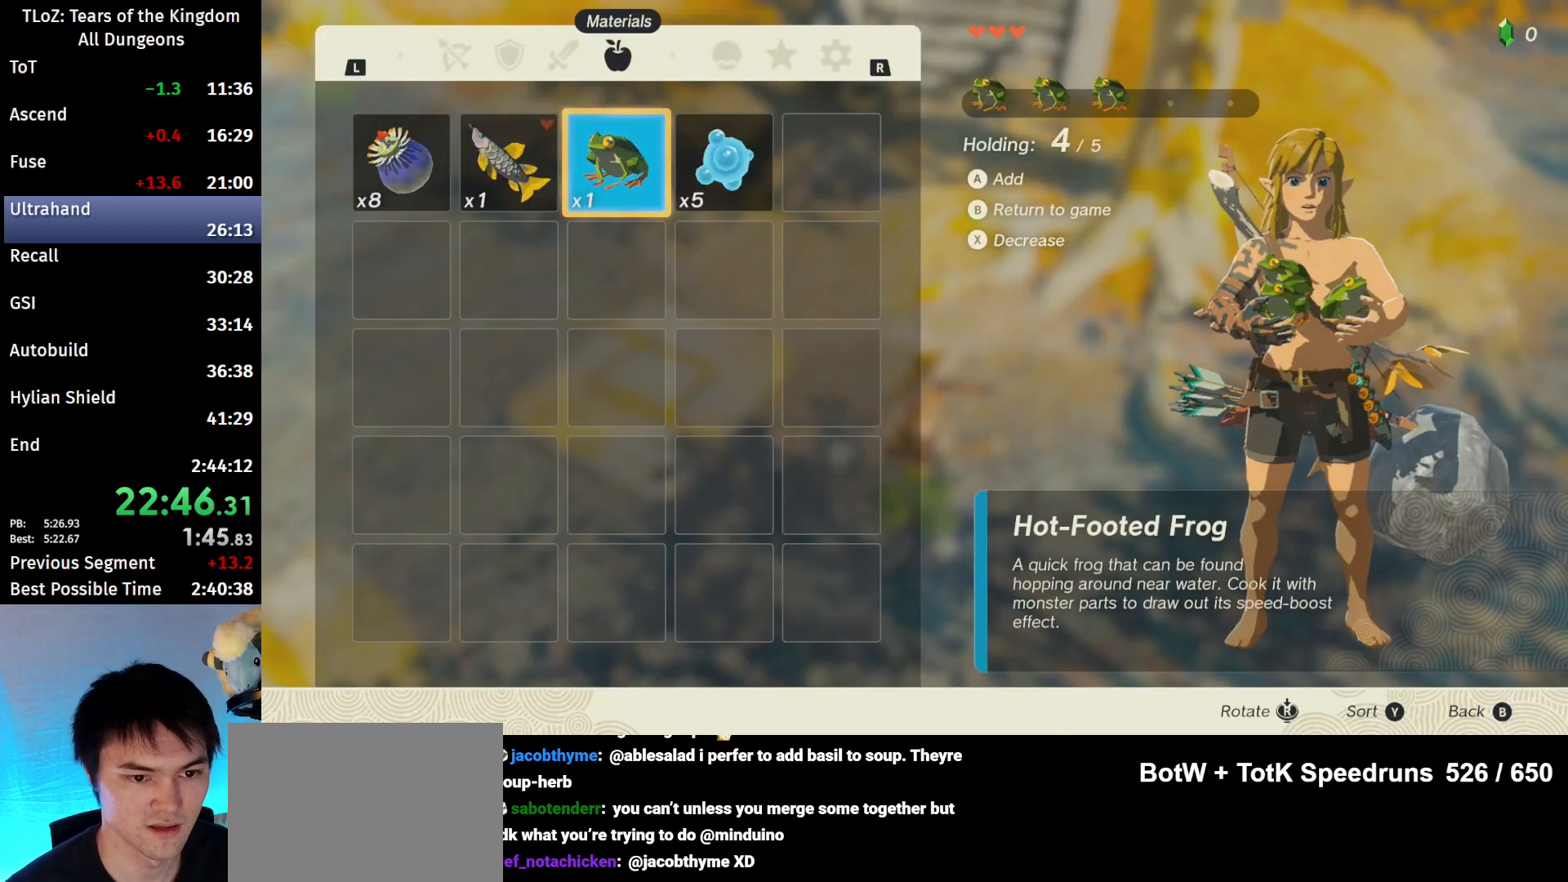
{"buttons": ["START"], "left_stick": "center", "right_stick": "center", "events": [[67, "A", "up"], [233, "B", "down"], [233, "Y", "down"], [300, "Y", "up"], [367, "B", "up"], [433, "START", "down"]]}
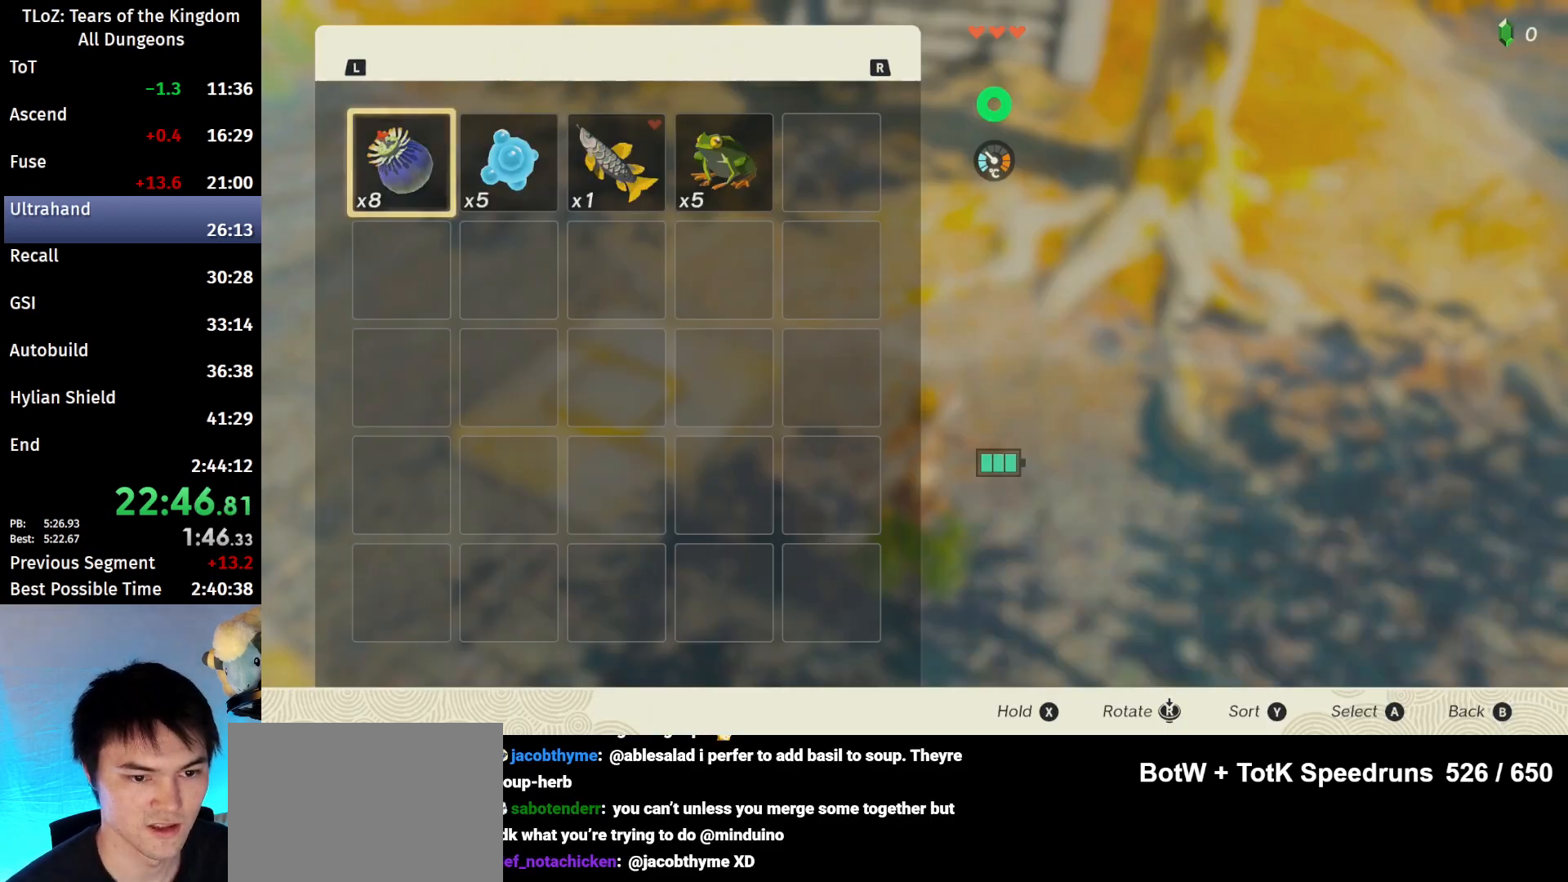
{"buttons": [], "left_stick": "center", "right_stick": "center", "events": [[100, "START", "up"], [167, "X", "down"], [267, "X", "up"], [333, "left_stick", "right"], [500, "left_stick", "center"]]}
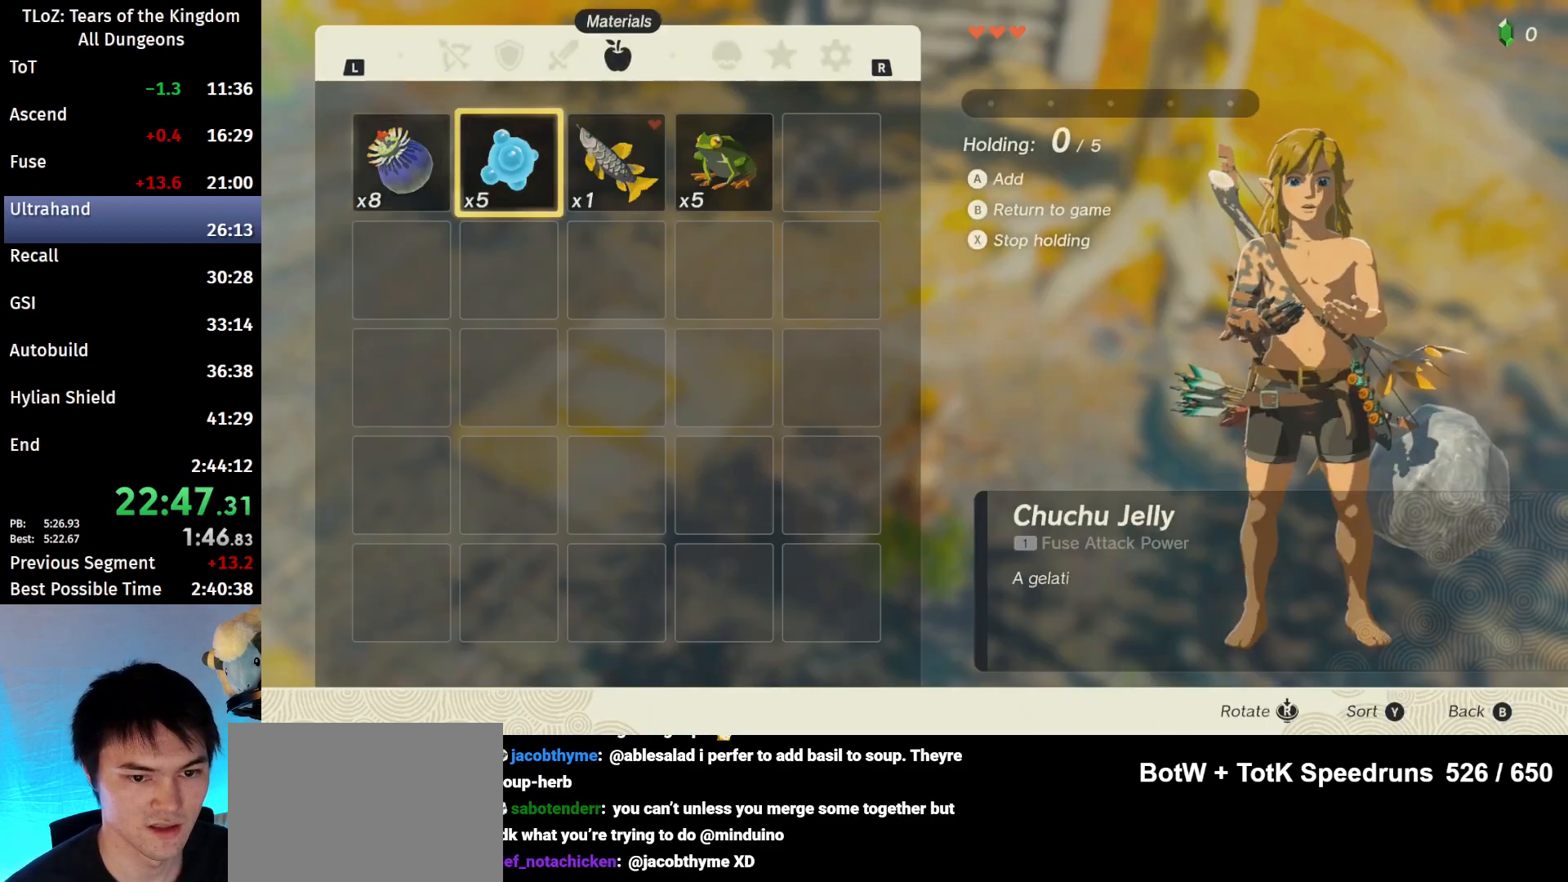
{"buttons": ["A"], "left_stick": "center", "right_stick": "center", "events": [[33, "left_stick", "right"], [133, "left_stick", "center"], [200, "left_stick", "right"], [333, "A", "down"], [333, "left_stick", "center"], [400, "A", "up"], [467, "A", "down"]]}
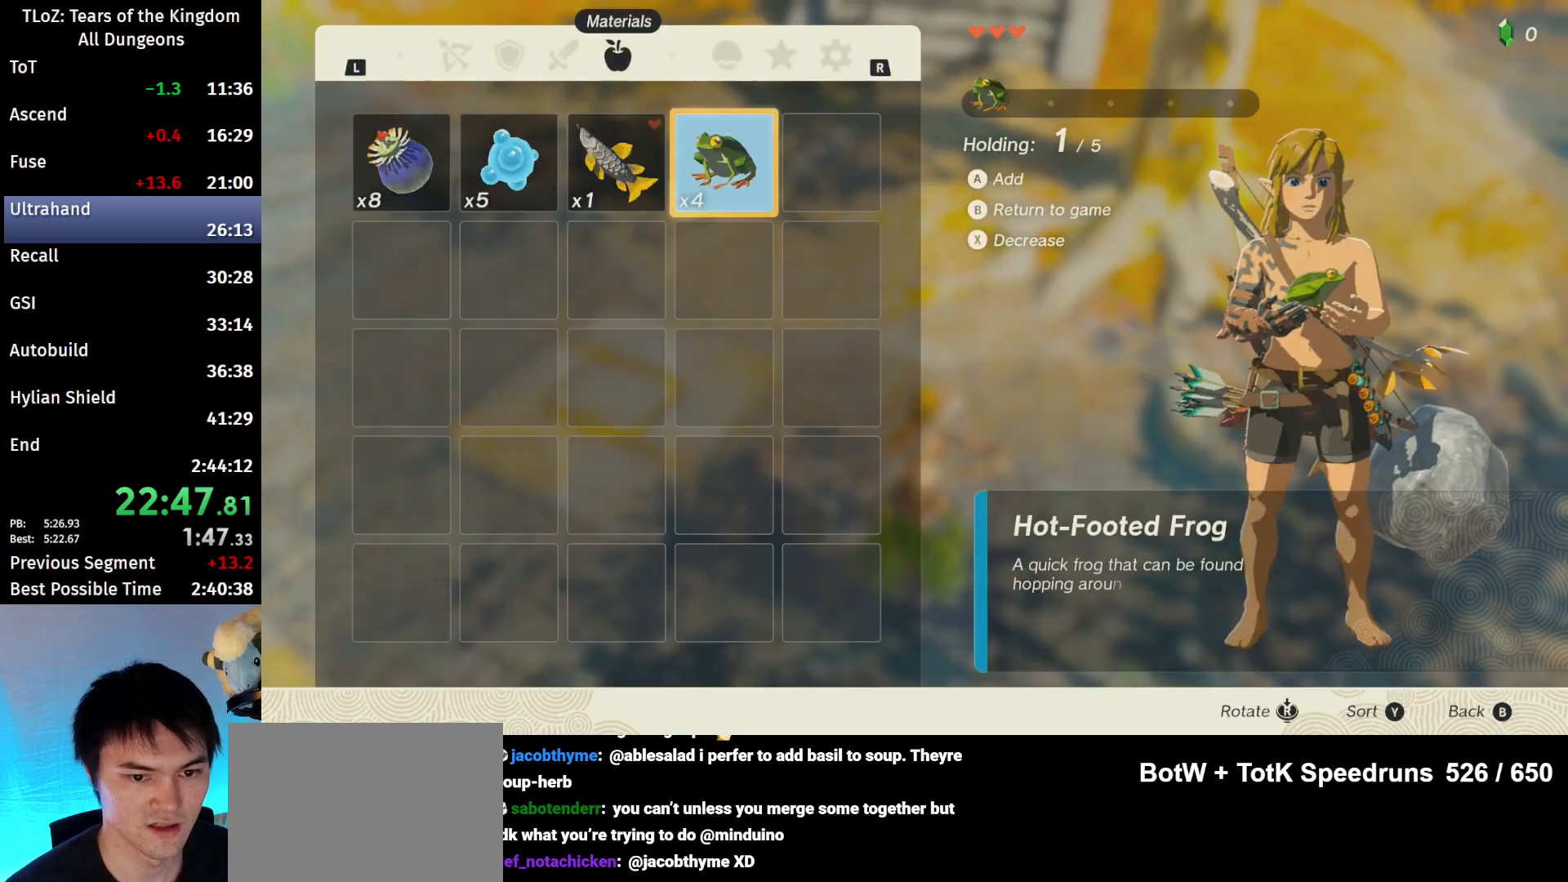
{"buttons": [], "left_stick": "center", "right_stick": "center", "events": [[33, "A", "up"], [100, "A", "down"], [167, "A", "up"], [333, "A", "down"], [400, "A", "up"]]}
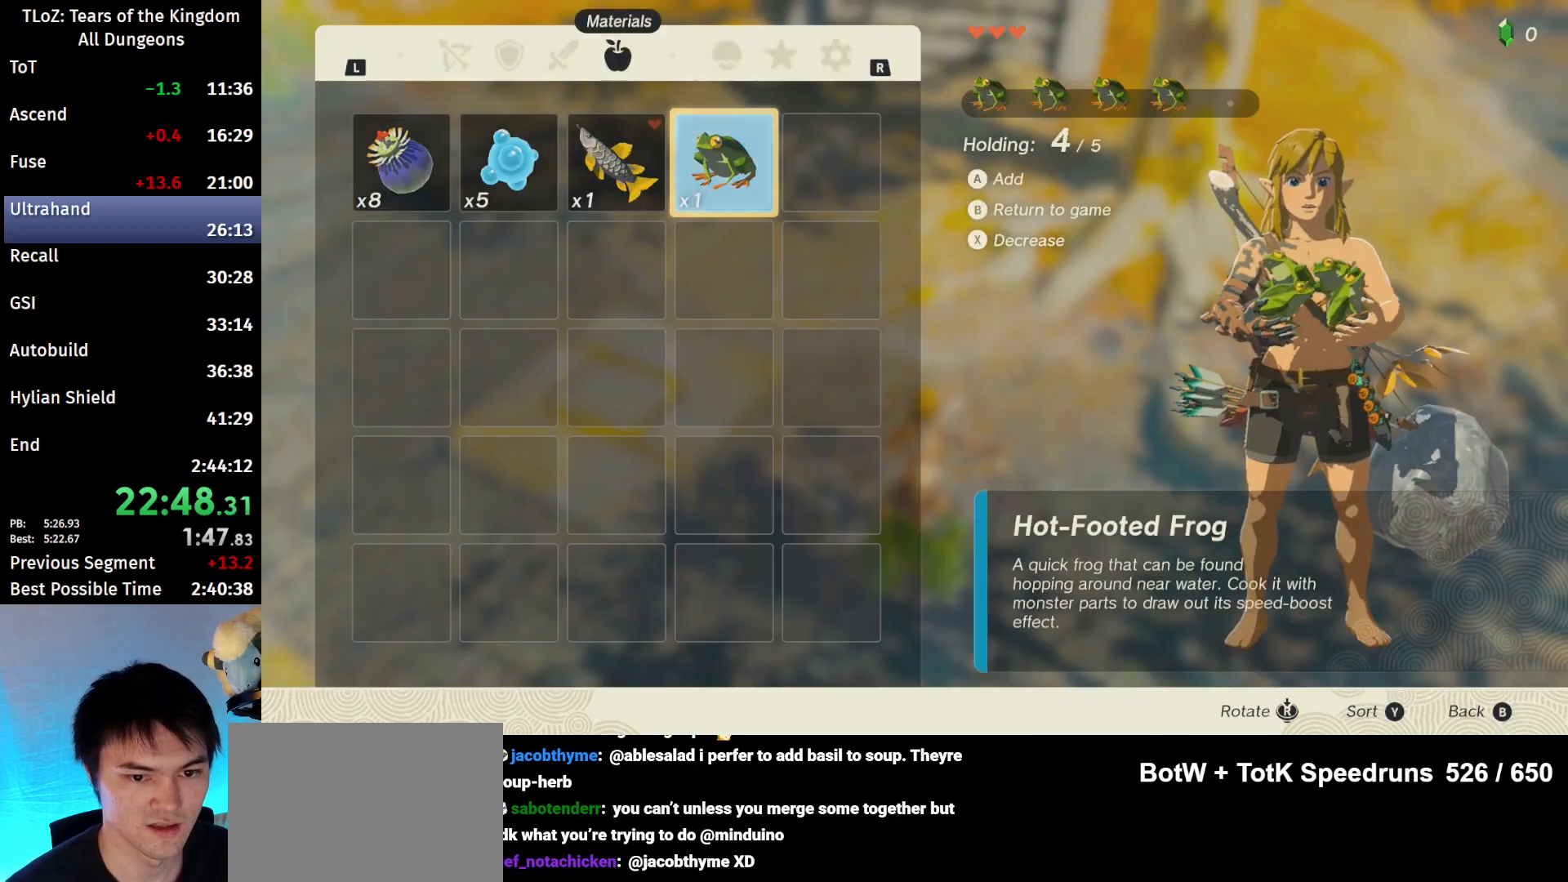
{"buttons": [], "left_stick": "center", "right_stick": "center", "events": [[33, "A", "down"], [67, "A", "up"], [233, "B", "down"], [233, "Y", "down"], [300, "Y", "up"], [367, "B", "up"], [433, "B", "down"], [500, "B", "up"]]}
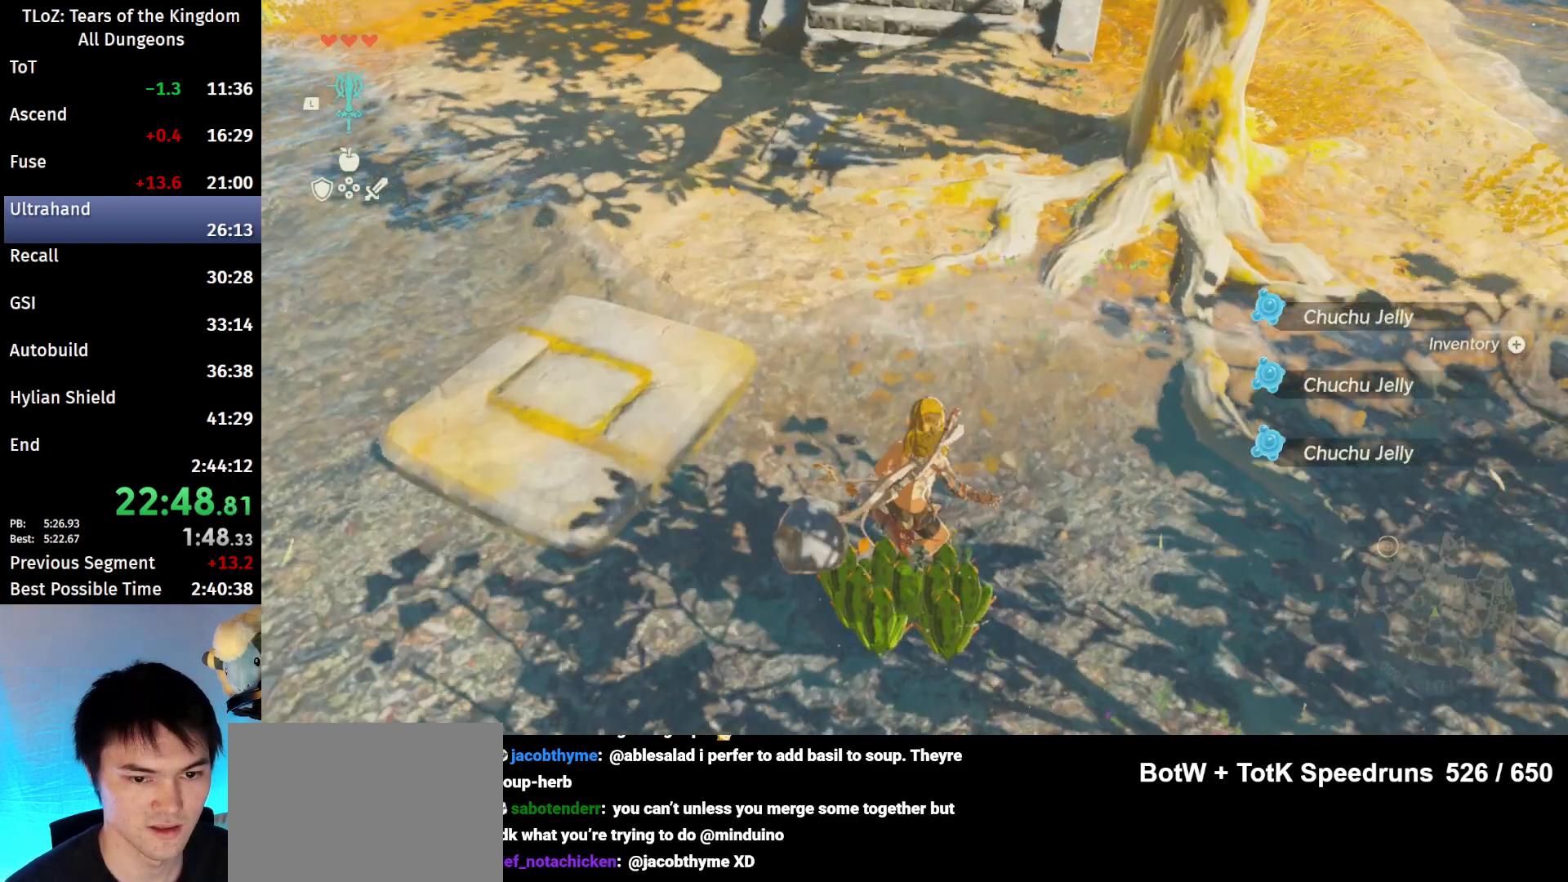
{"buttons": [], "left_stick": "center", "right_stick": "center", "events": [[100, "B", "down"], [167, "B", "up"], [267, "right_stick", "left"], [333, "right_stick", "center"], [400, "A", "down"], [467, "A", "up"]]}
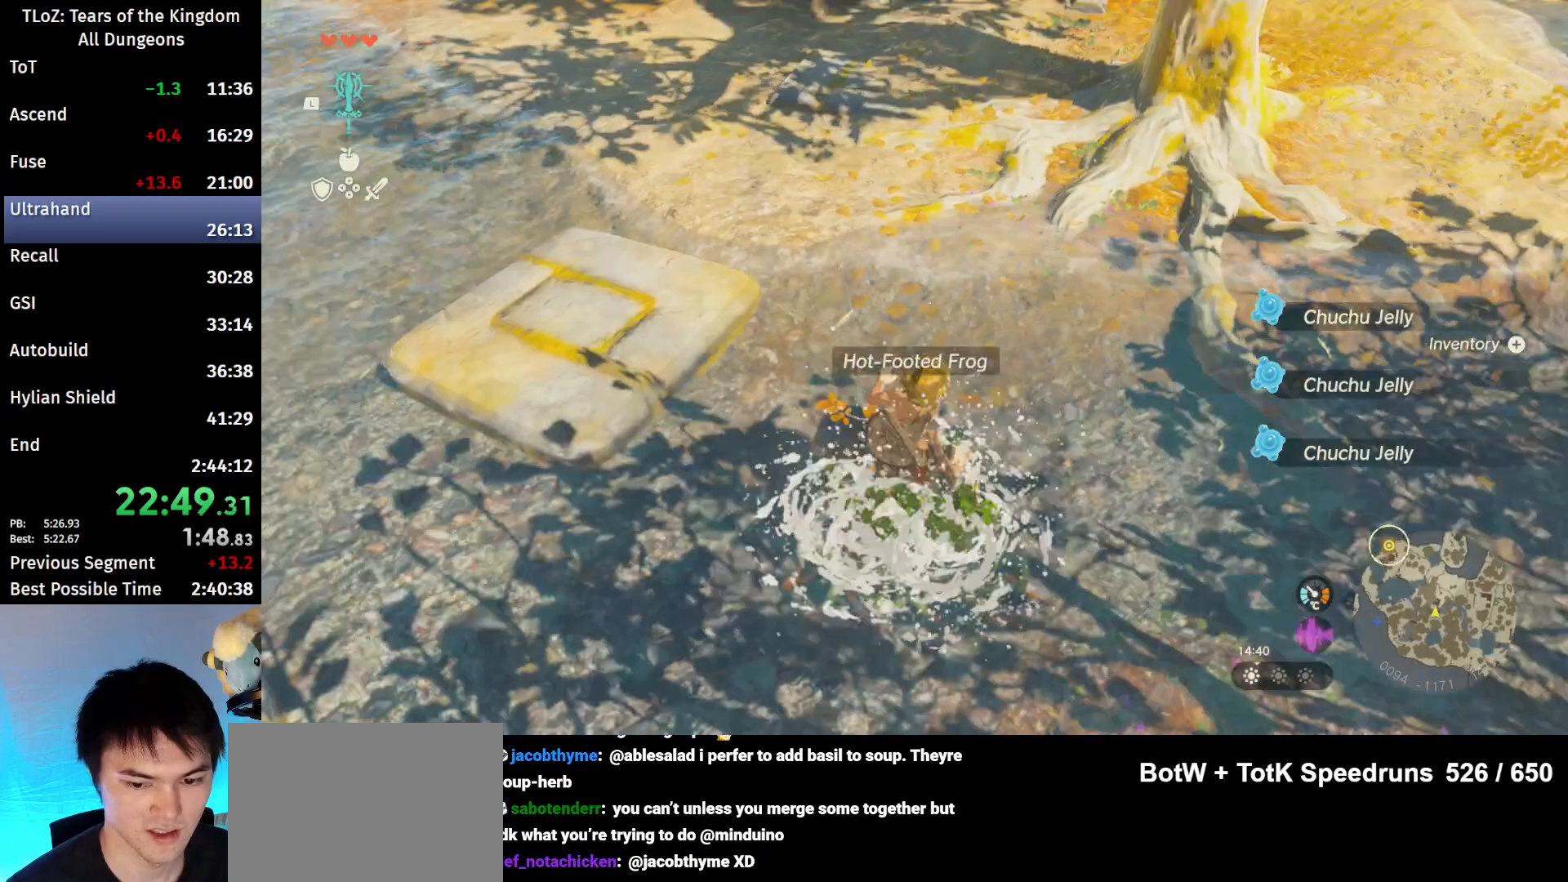
{"buttons": ["A"], "left_stick": "center", "right_stick": "center", "events": [[33, "A", "down"], [100, "A", "up"], [133, "A", "down"], [200, "A", "up"], [233, "A", "down"], [300, "A", "up"], [367, "A", "down"], [400, "A", "up"], [467, "A", "down"]]}
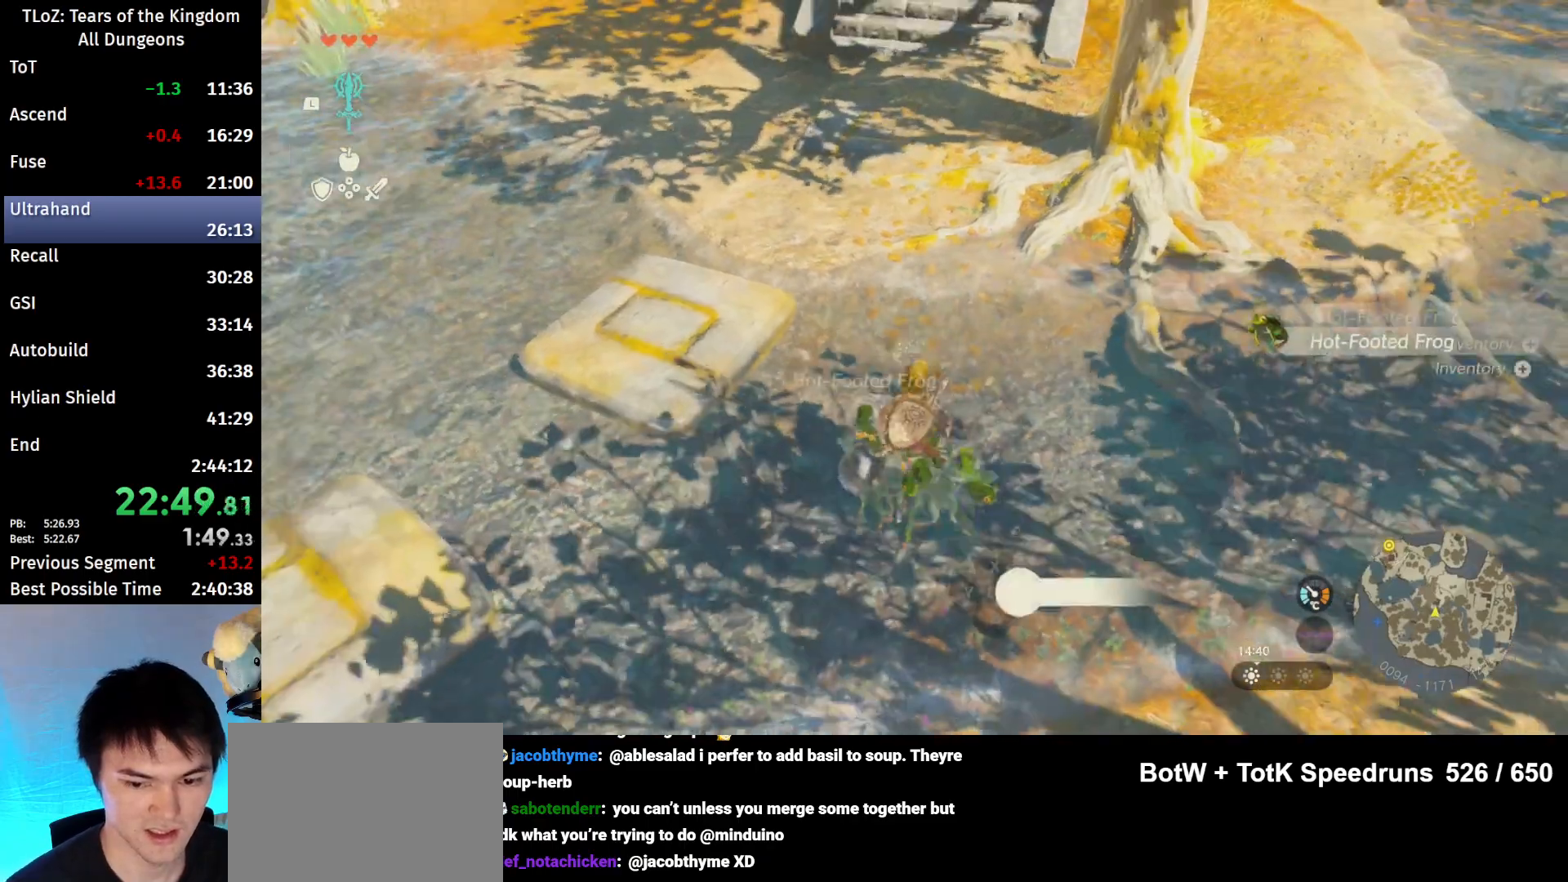
{"buttons": [], "left_stick": "center", "right_stick": "center", "events": [[33, "A", "up"], [100, "A", "down"], [133, "A", "up"], [233, "A", "down"], [267, "A", "up"], [333, "A", "down"], [367, "A", "up"], [433, "A", "down"], [500, "A", "up"]]}
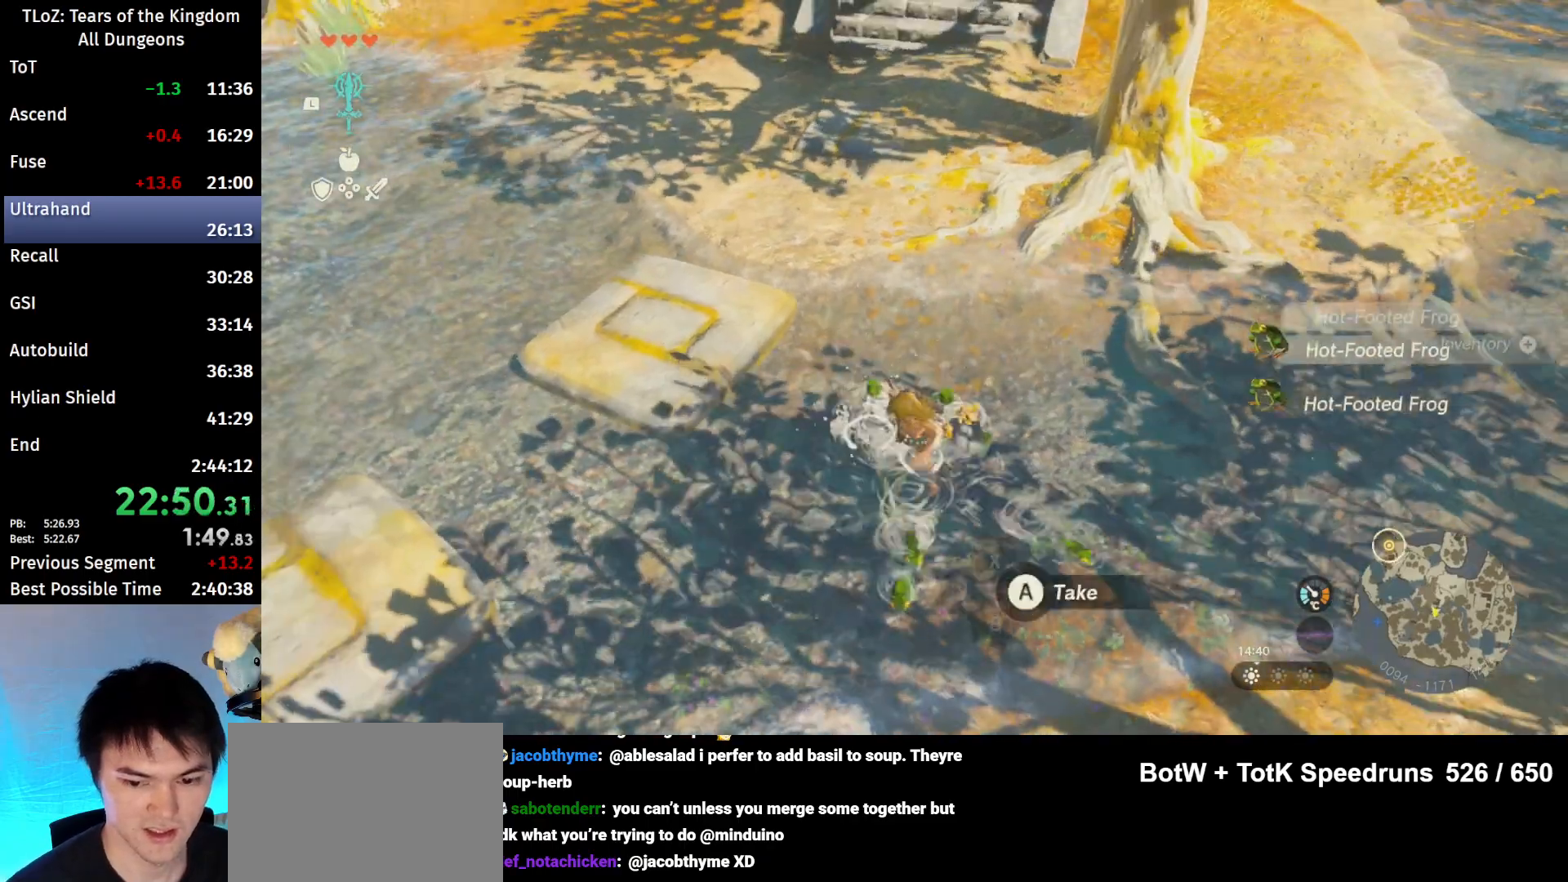
{"buttons": [], "left_stick": "up-right", "right_stick": "center", "events": [[33, "left_stick", "down"], [67, "A", "down"], [233, "A", "up"], [233, "left_stick", "down-right"], [300, "A", "down"], [333, "A", "up"], [367, "left_stick", "right"], [433, "A", "down"], [467, "left_stick", "up-right"], [500, "A", "up"]]}
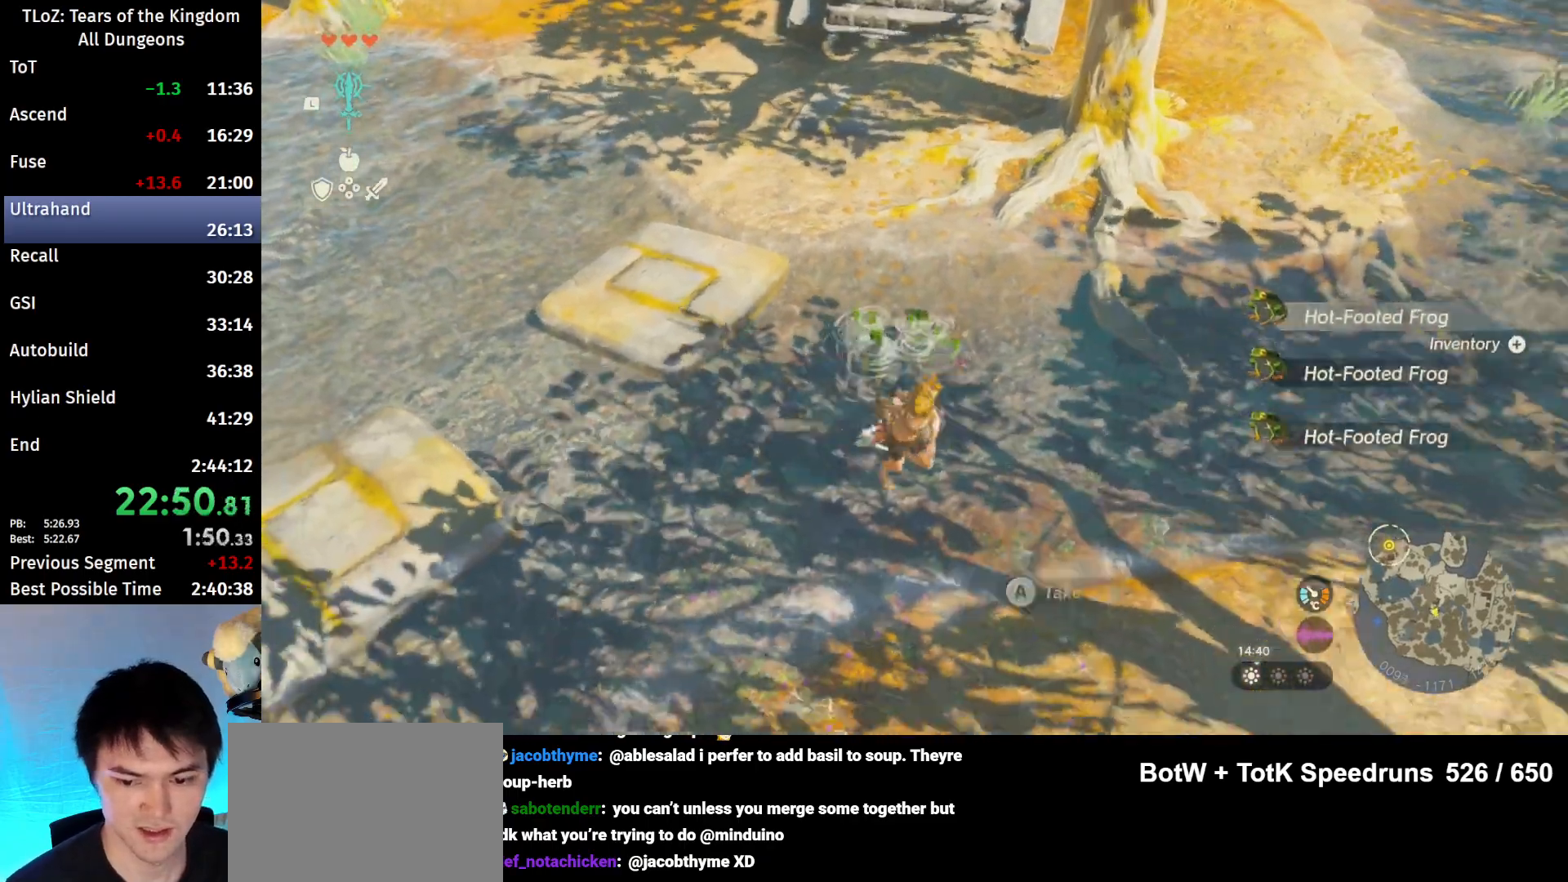
{"buttons": [], "left_stick": "up-left", "right_stick": "center", "events": [[33, "A", "down"], [67, "left_stick", "up"], [133, "A", "up"], [200, "A", "down"], [200, "left_stick", "up-left"], [233, "A", "up"], [333, "A", "down"], [367, "A", "up"], [433, "A", "down"], [500, "A", "up"]]}
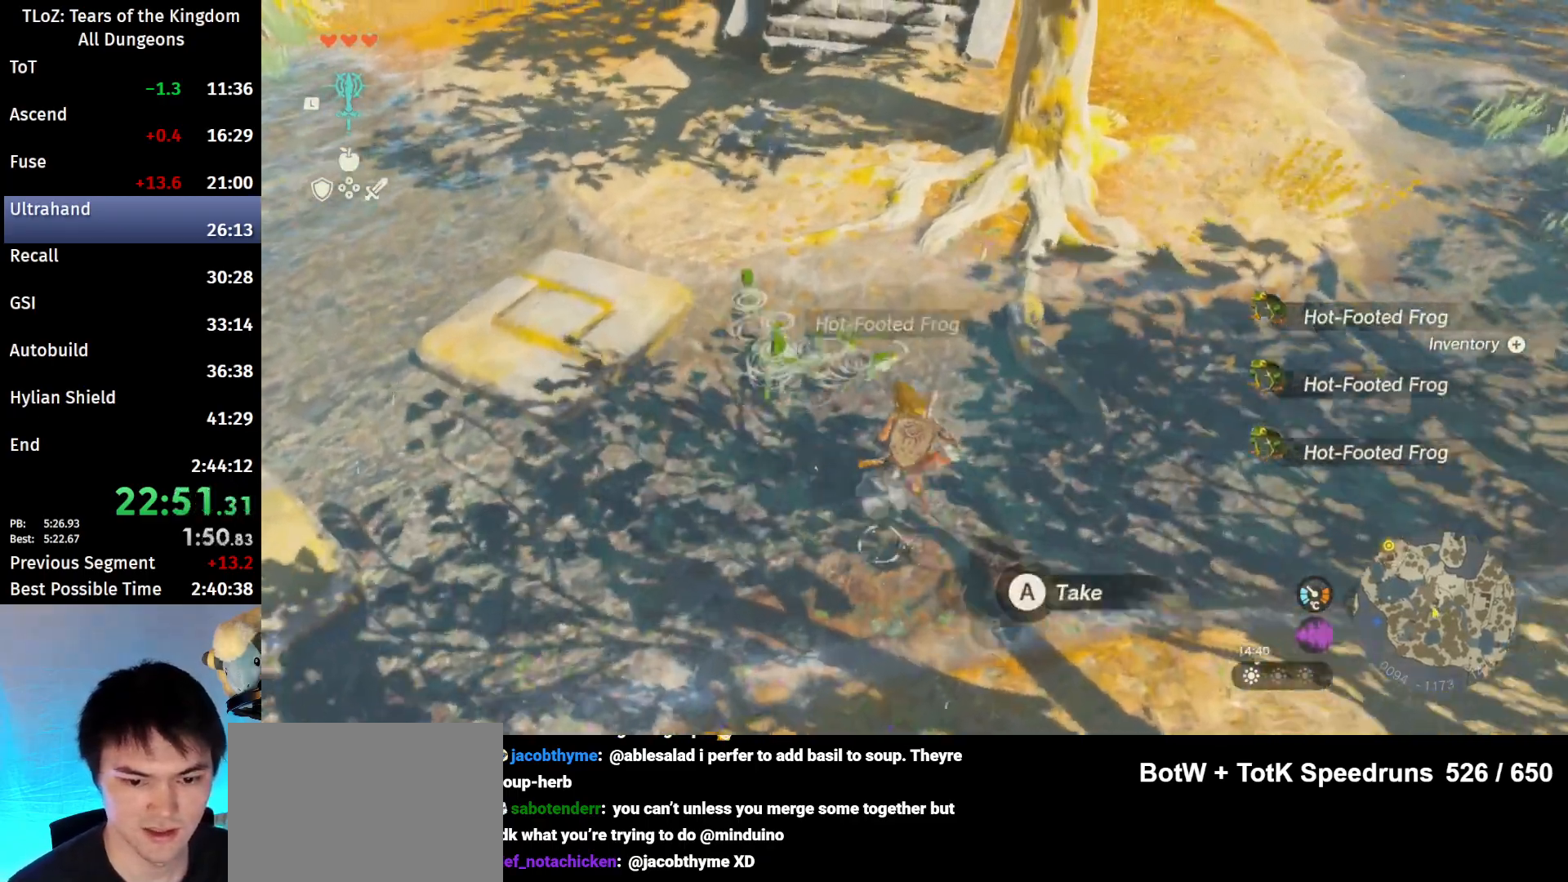
{"buttons": [], "left_stick": "up-left", "right_stick": "center", "events": [[67, "A", "down"], [133, "A", "up"], [200, "A", "down"], [267, "A", "up"], [333, "A", "down"], [400, "A", "up"], [433, "A", "down"], [500, "A", "up"]]}
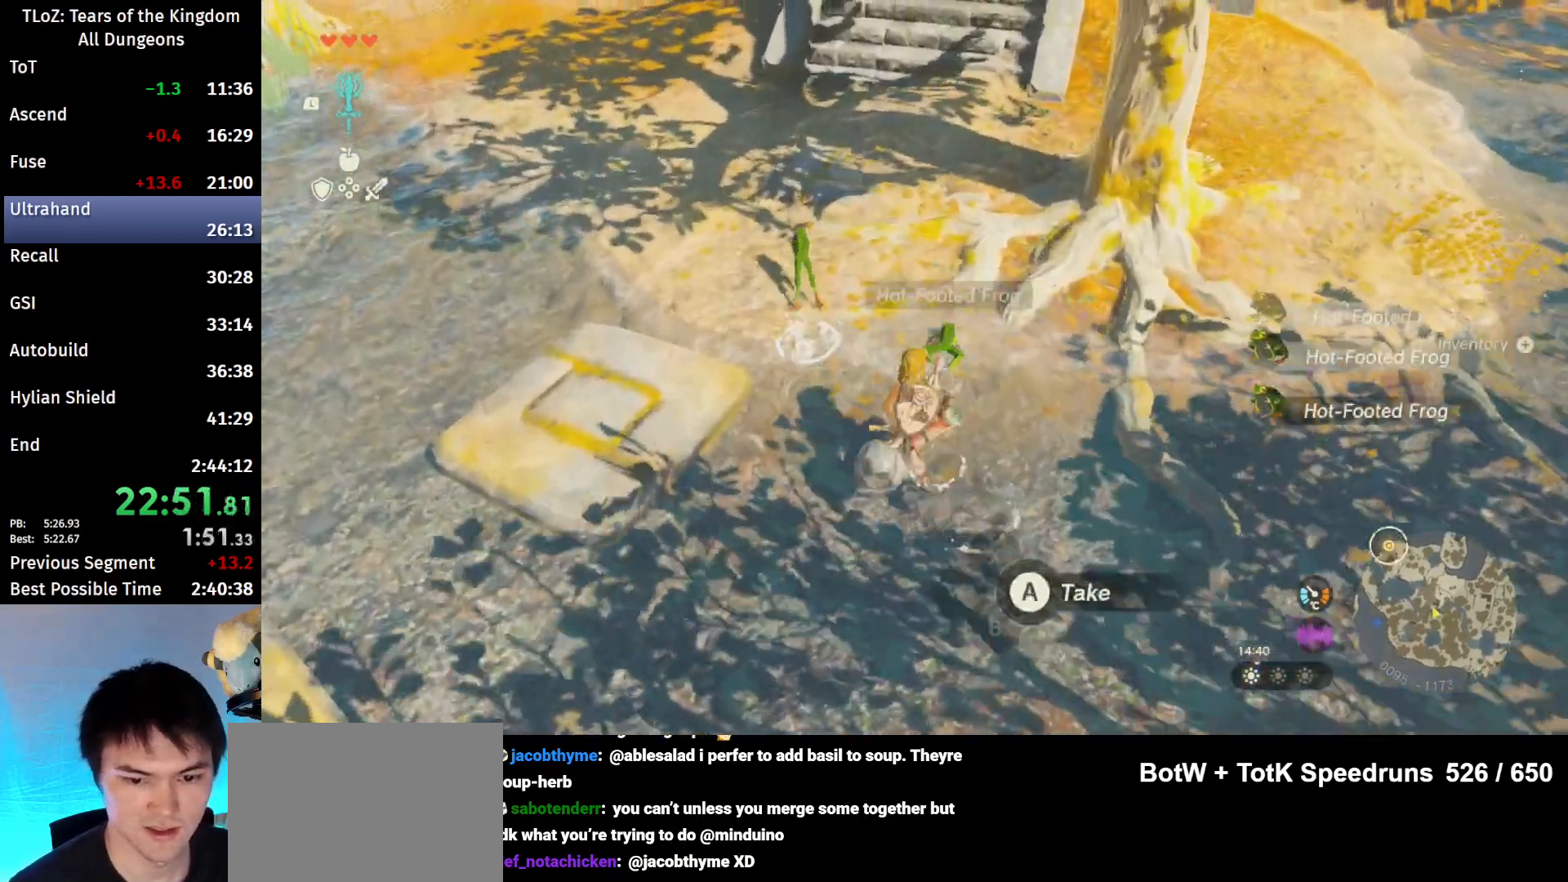
{"buttons": ["B"], "left_stick": "up", "right_stick": "center", "events": [[33, "A", "down"], [100, "A", "up"], [100, "left_stick", "up"], [200, "A", "down"], [233, "A", "up"], [300, "A", "down"], [367, "A", "up"], [433, "B", "down"]]}
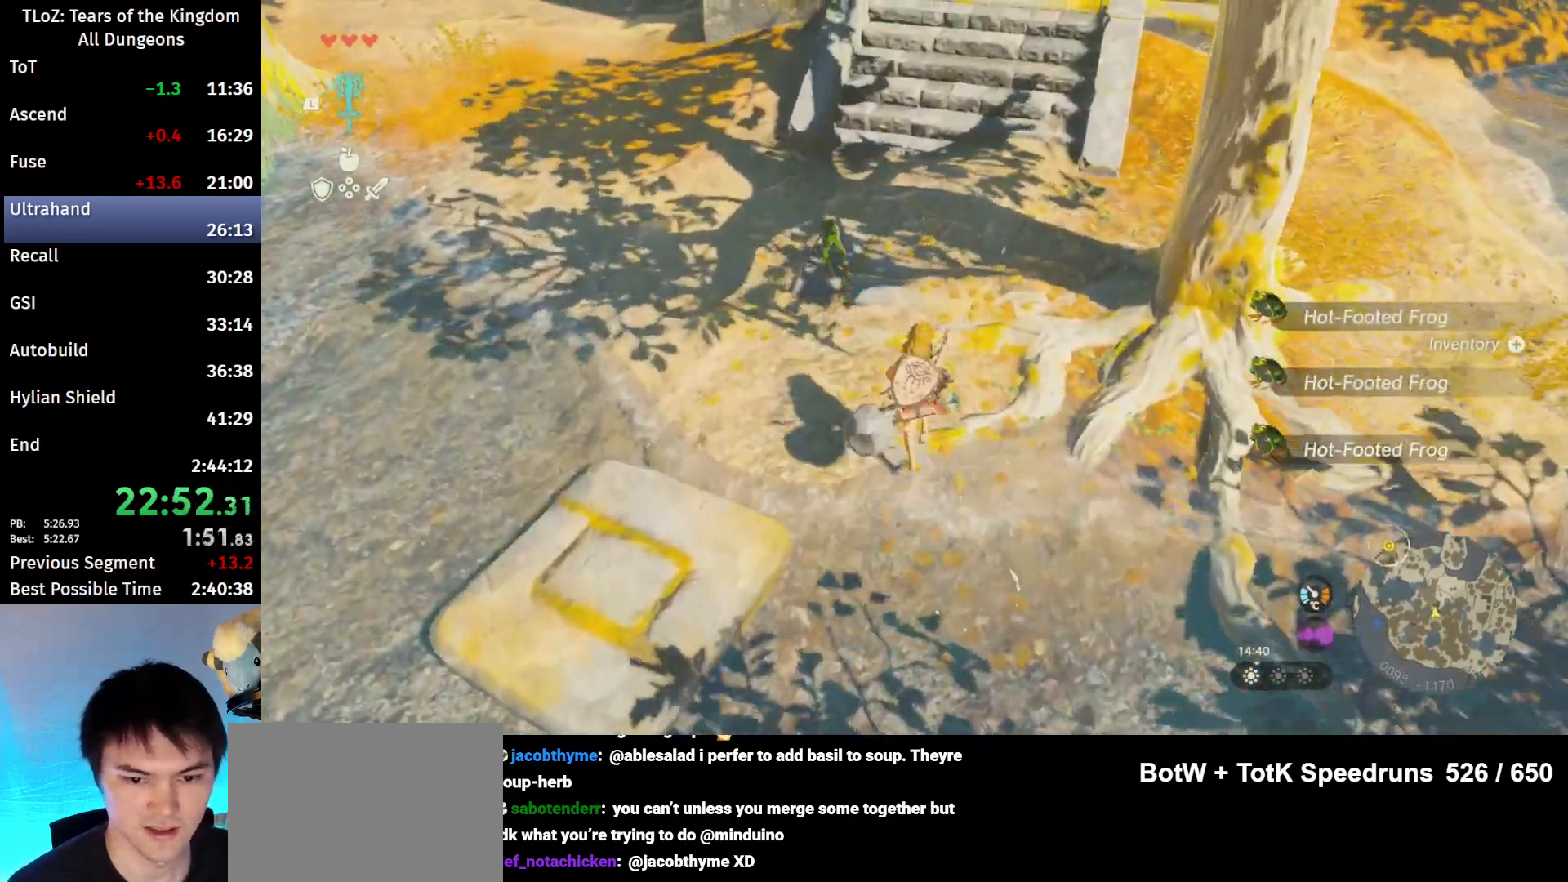
{"buttons": ["B"], "left_stick": "up", "right_stick": "center", "events": []}
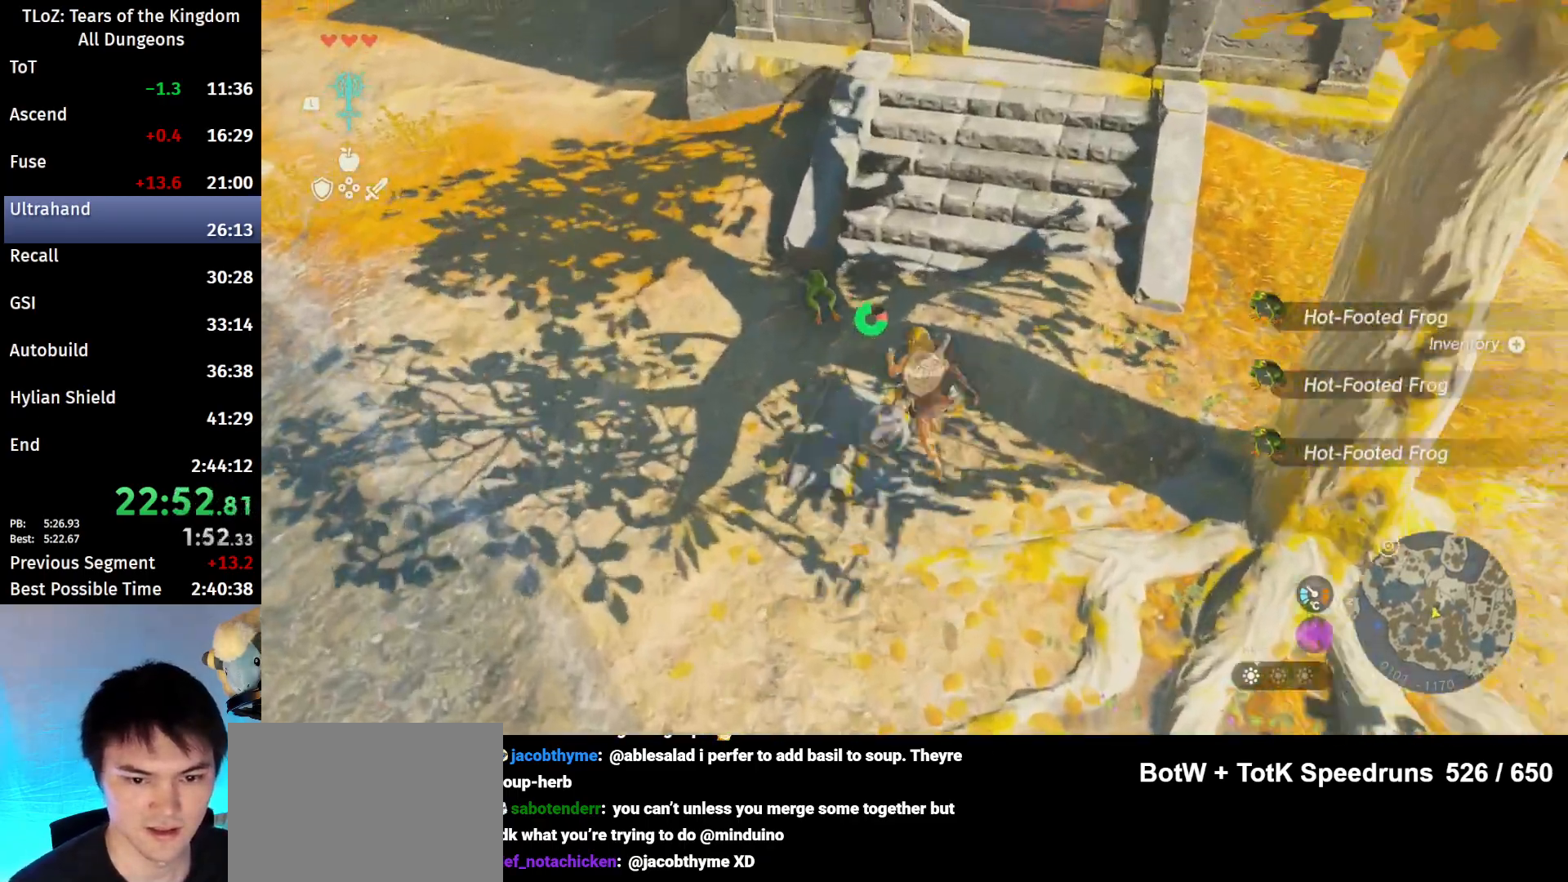
{"buttons": [], "left_stick": "down", "right_stick": "center", "events": [[133, "A", "down"], [267, "A", "up"], [367, "A", "down"], [367, "left_stick", "center"], [400, "B", "up"], [433, "A", "up"], [500, "left_stick", "down"]]}
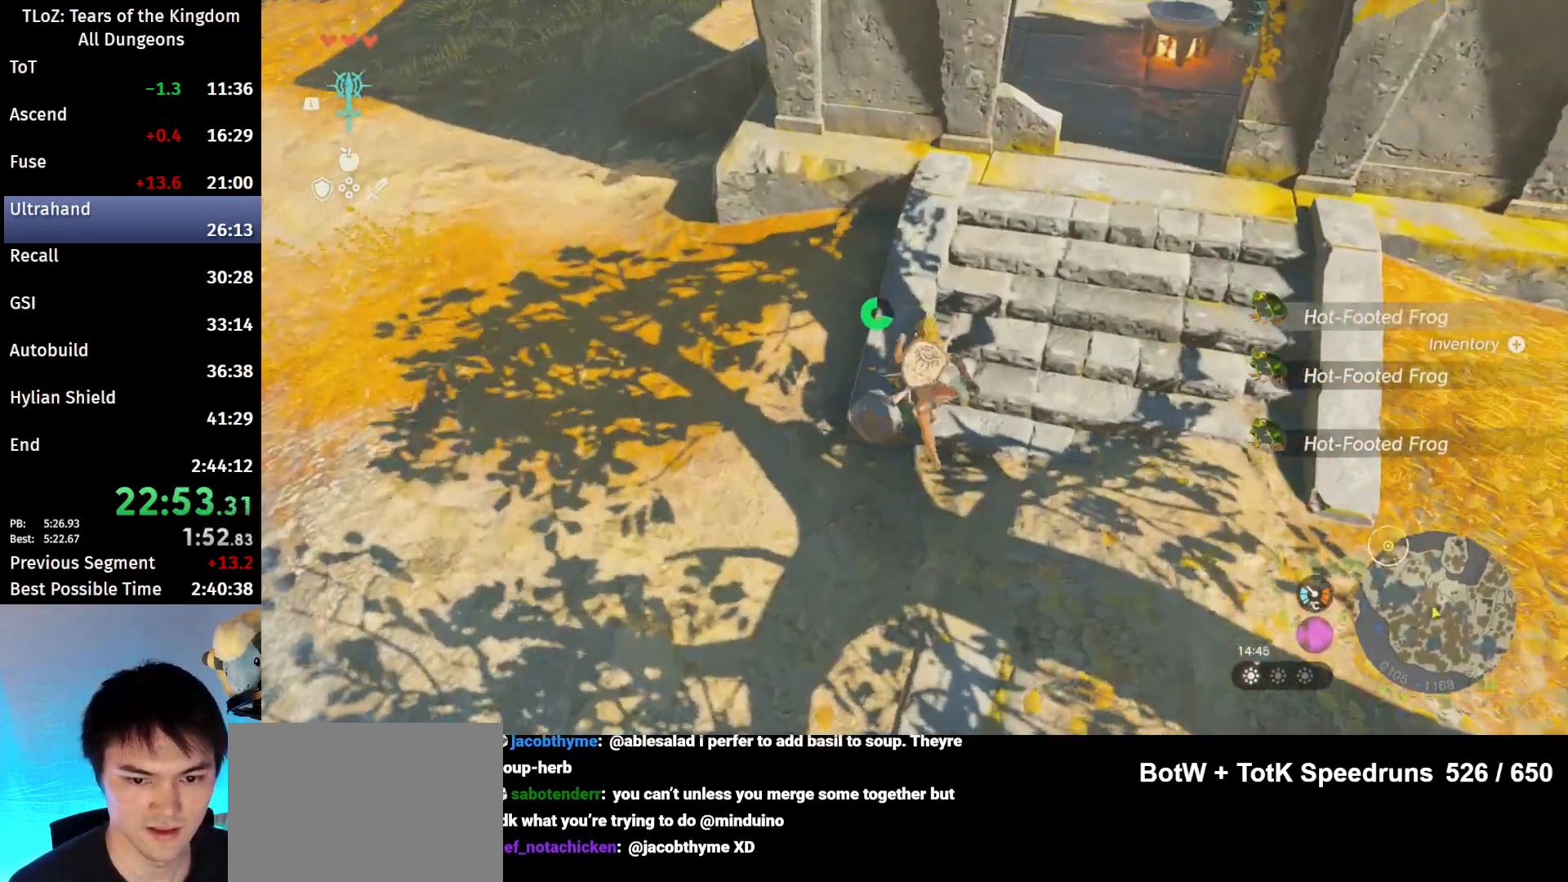
{"buttons": ["B"], "left_stick": "down", "right_stick": "center", "events": [[300, "B", "down"]]}
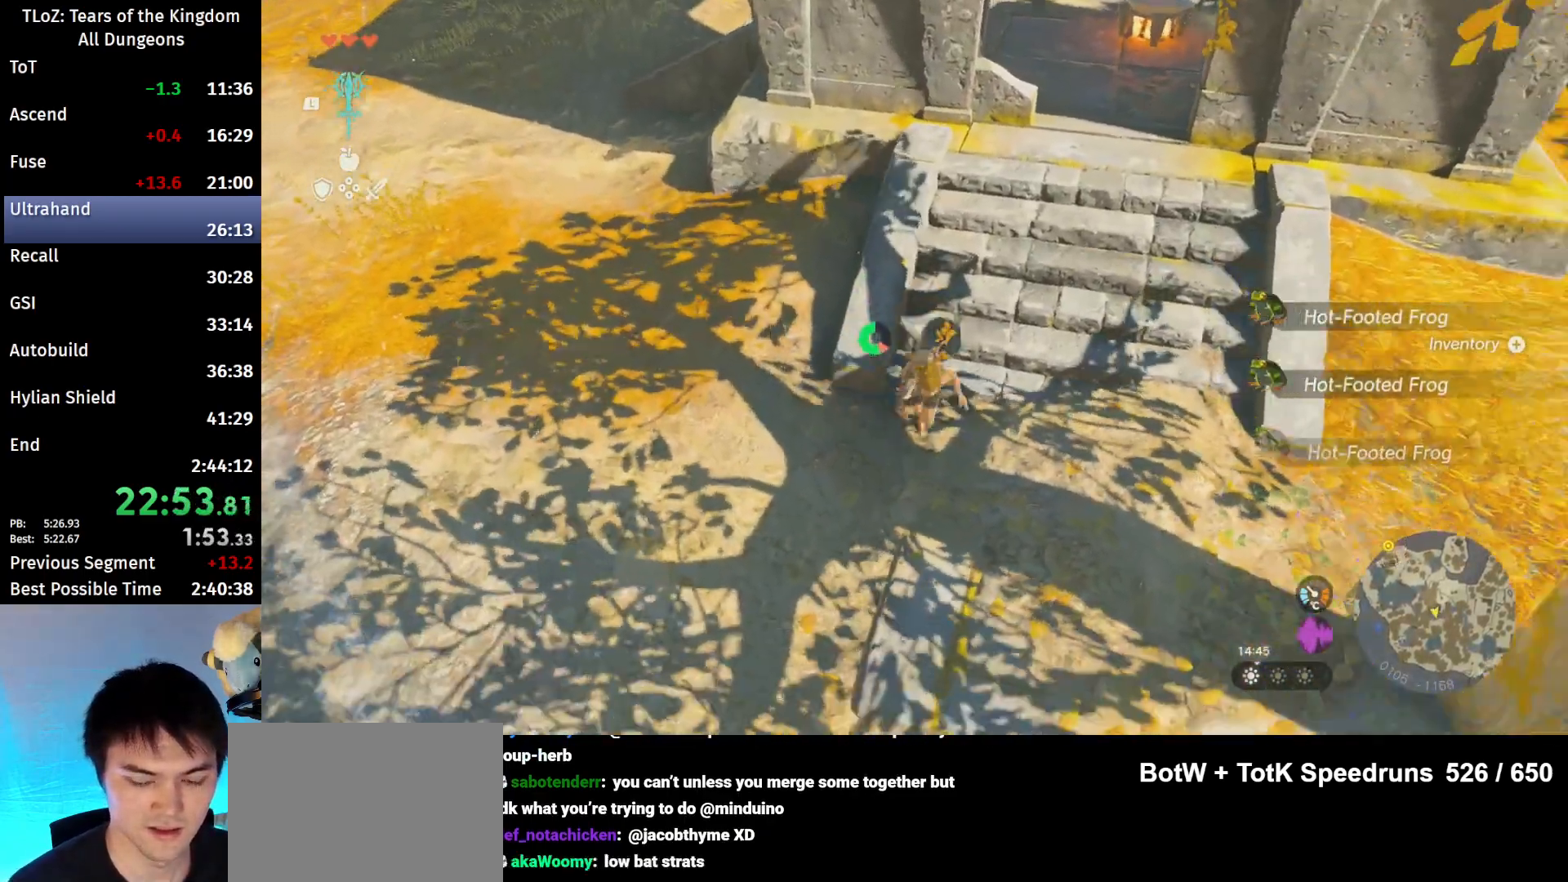
{"buttons": ["B"], "left_stick": "down", "right_stick": "center", "events": []}
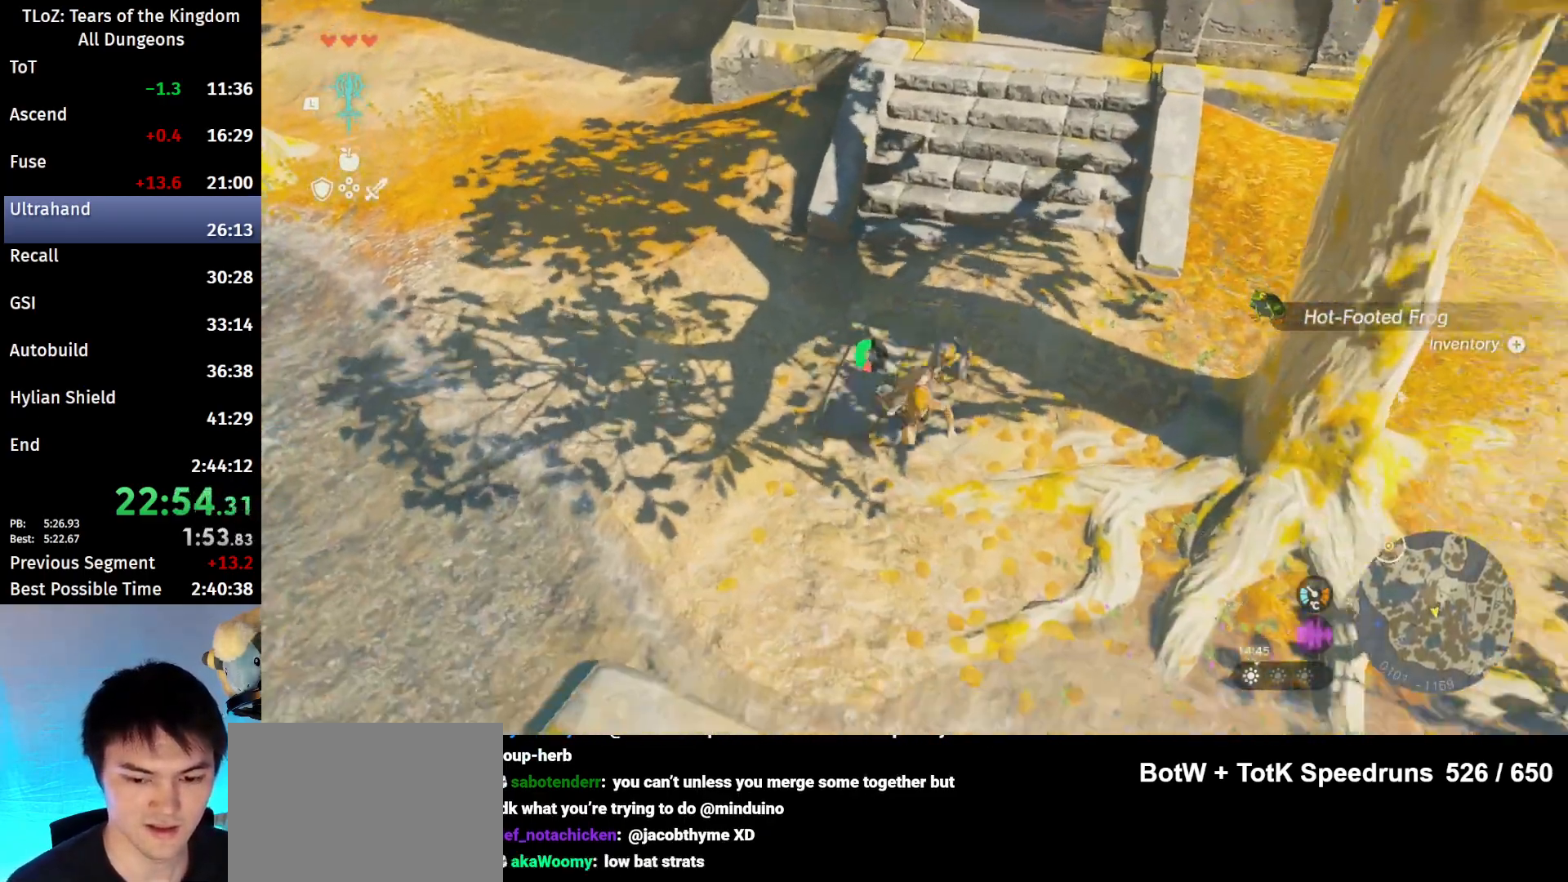
{"buttons": [], "left_stick": "down", "right_stick": "center", "events": [[200, "B", "up"]]}
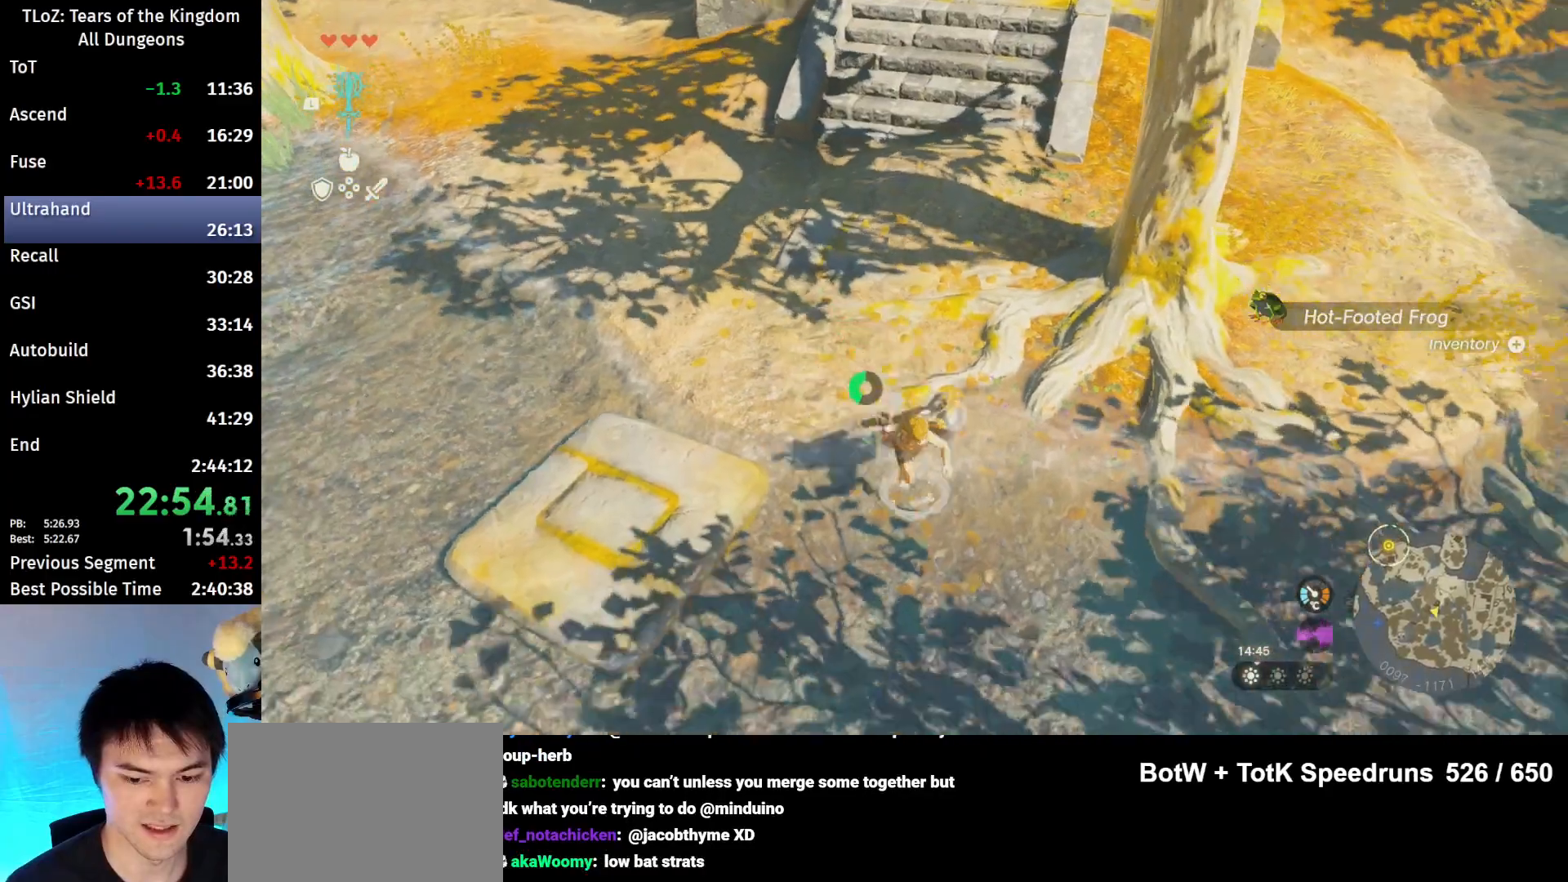
{"buttons": ["X", "L2"], "left_stick": "center", "right_stick": "center", "events": [[133, "right_stick", "down"], [167, "left_stick", "center"], [267, "left_stick", "up"], [333, "right_stick", "center"], [367, "left_stick", "center"], [400, "L2", "down"], [500, "X", "down"]]}
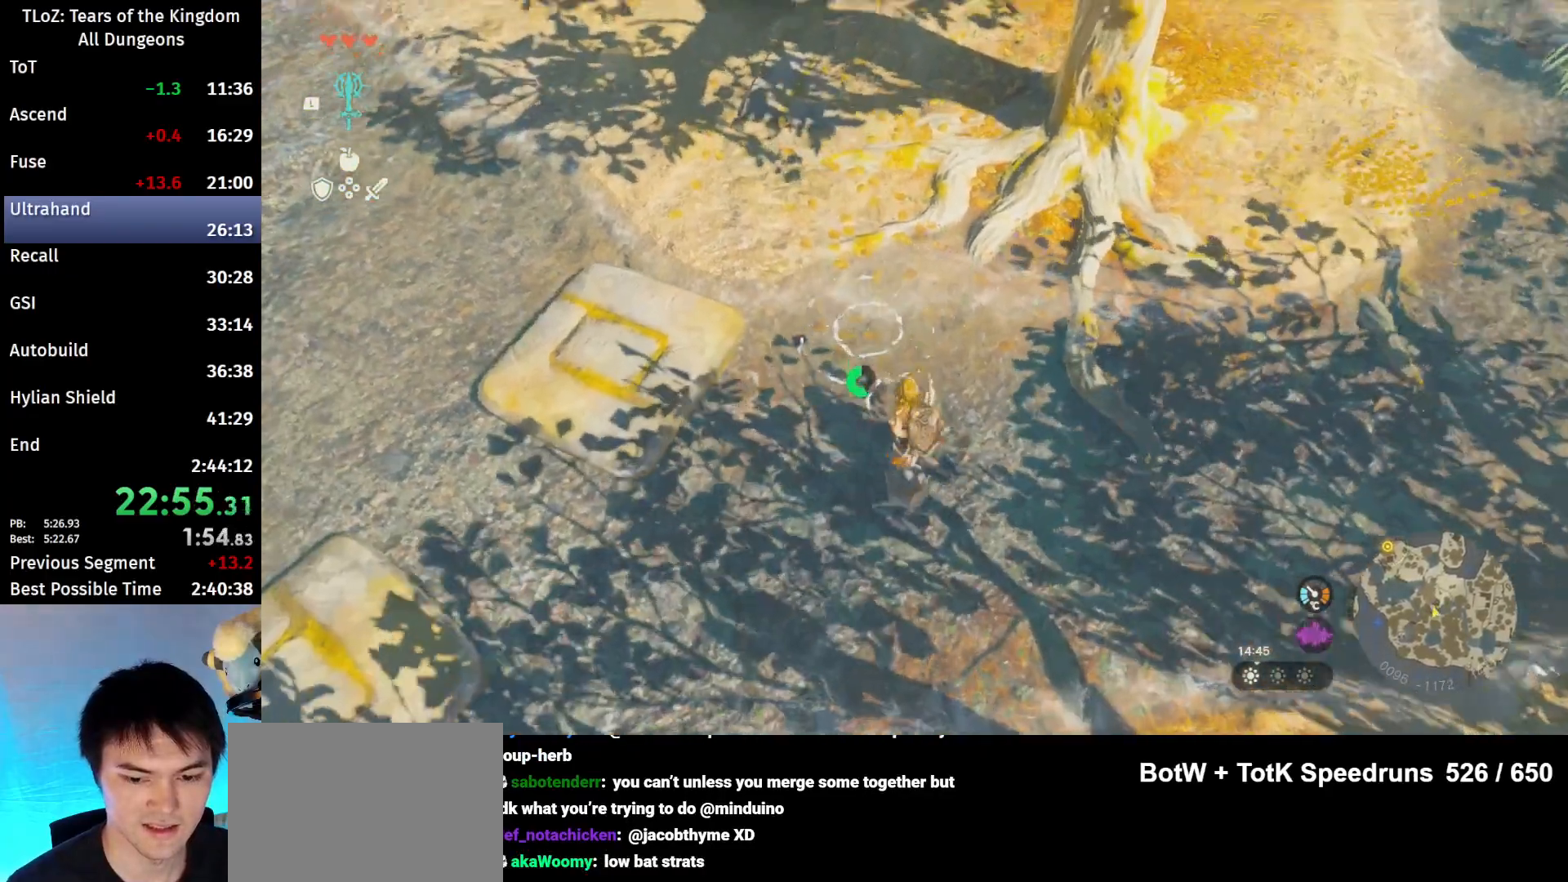
{"buttons": ["X"], "left_stick": "center", "right_stick": "center", "events": [[33, "A", "down"], [100, "X", "up"], [167, "A", "up"], [167, "START", "down"], [333, "L2", "up"], [333, "START", "up"], [500, "X", "down"]]}